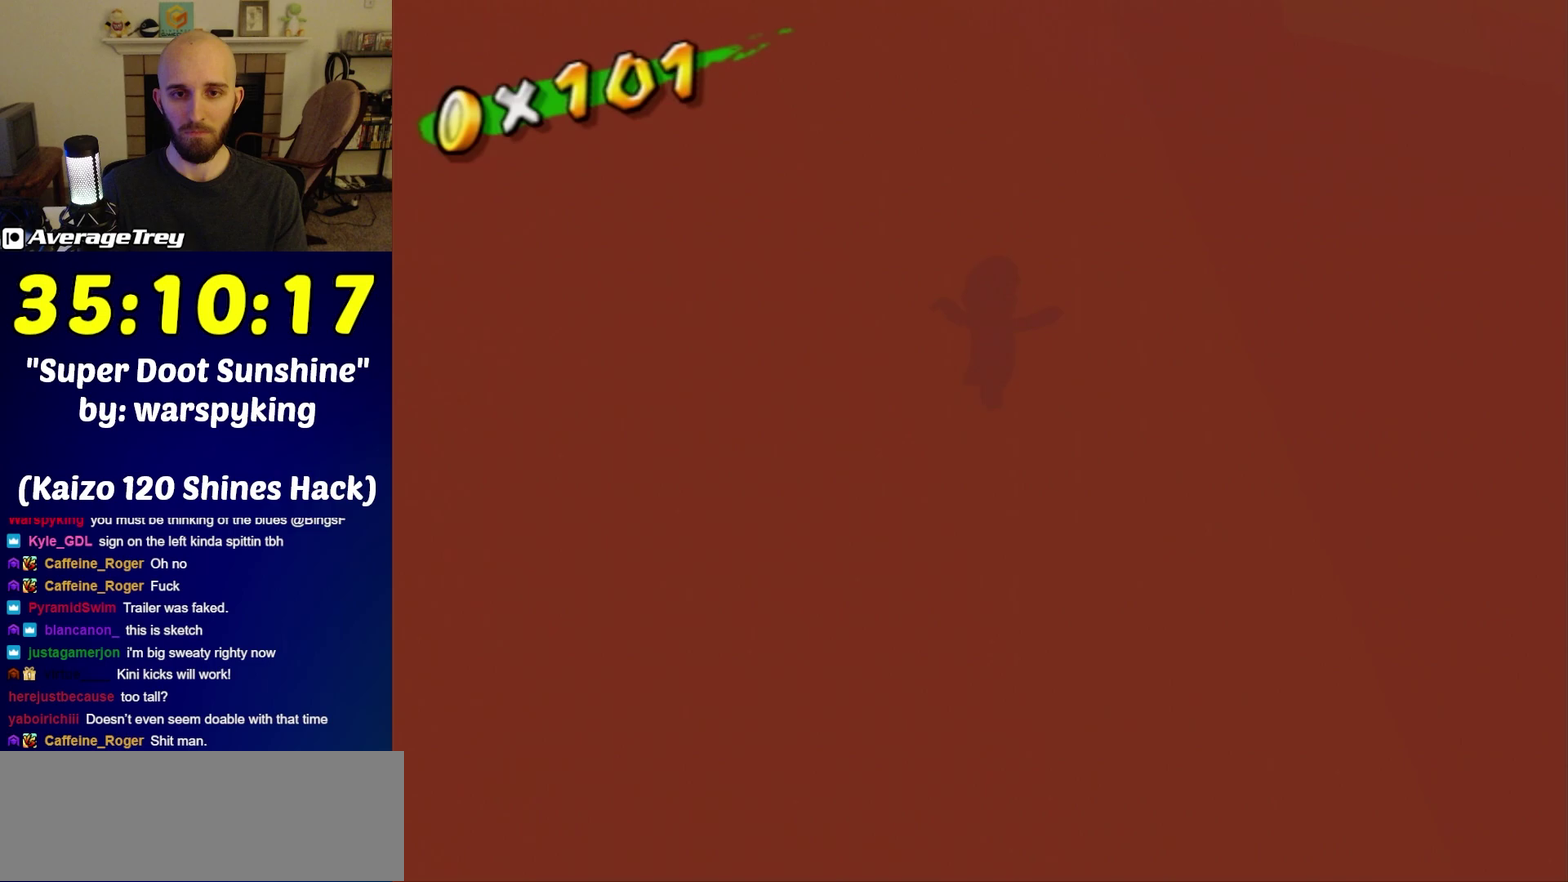
Gameplay with a controller (Nintendo layout); each line is a JSON object with the inputs held at the frame after it. "events" lists button and stick changes between this image and that frame as [ms after this image, input, new state], when the widget could be followed in between. Not read: L3 R3.
{"buttons": [], "left_stick": "up-right", "right_stick": "center", "events": [[67, "Y", "up"], [133, "A", "up"]]}
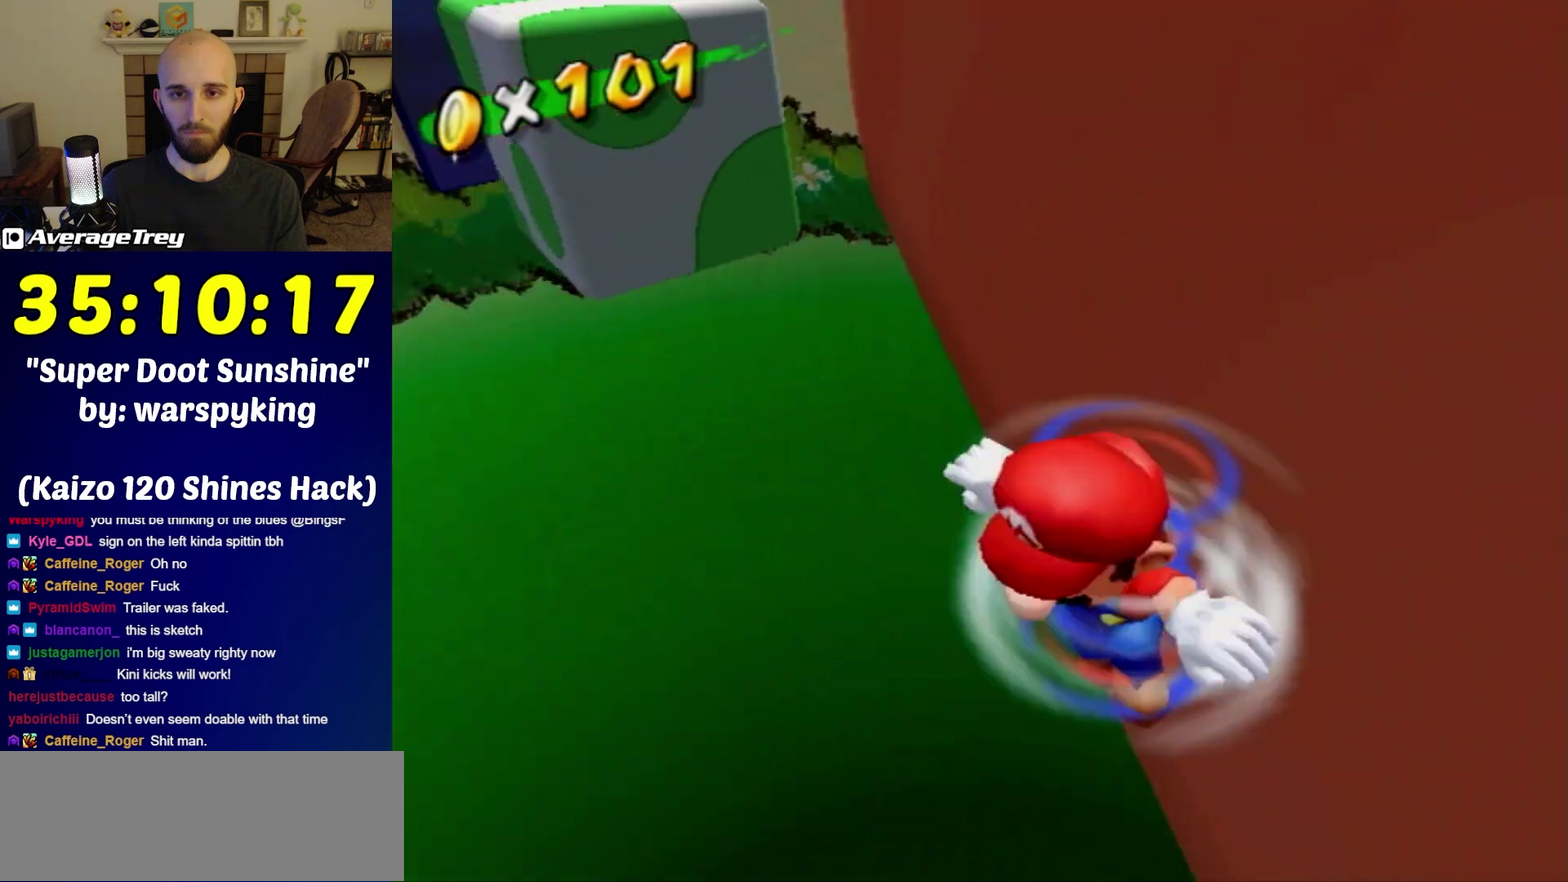
{"buttons": [], "left_stick": "left", "right_stick": "center", "events": [[183, "Y", "down"], [183, "left_stick", "center"], [250, "Y", "up"], [433, "left_stick", "up"], [500, "left_stick", "left"]]}
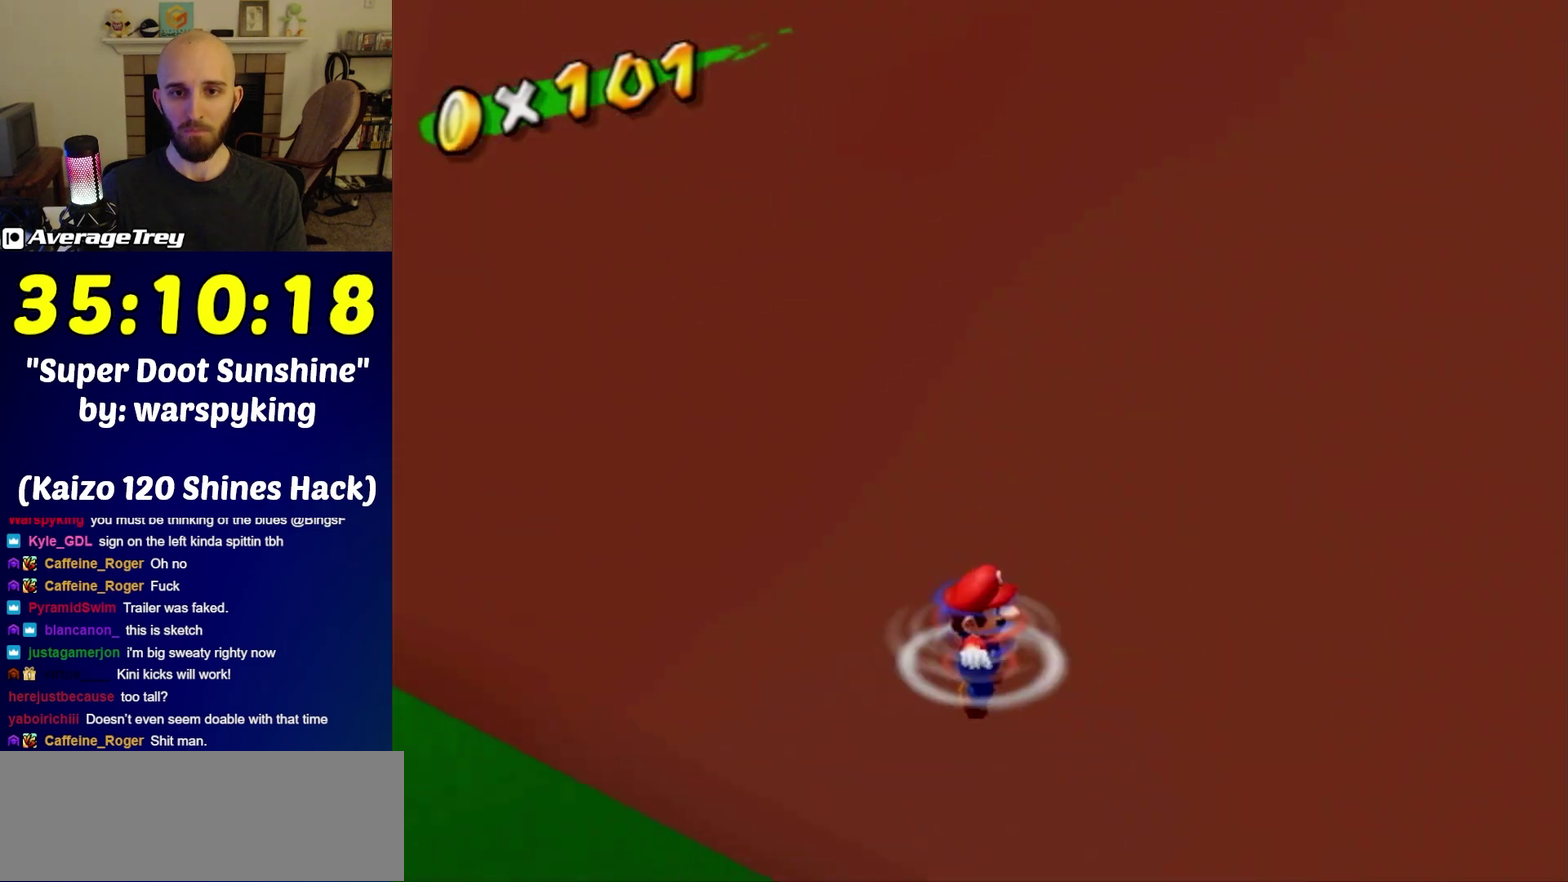
{"buttons": ["A", "Y"], "left_stick": "up-right", "right_stick": "center", "events": [[67, "left_stick", "down-right"], [150, "left_stick", "up-right"], [183, "A", "down"], [317, "Y", "down"]]}
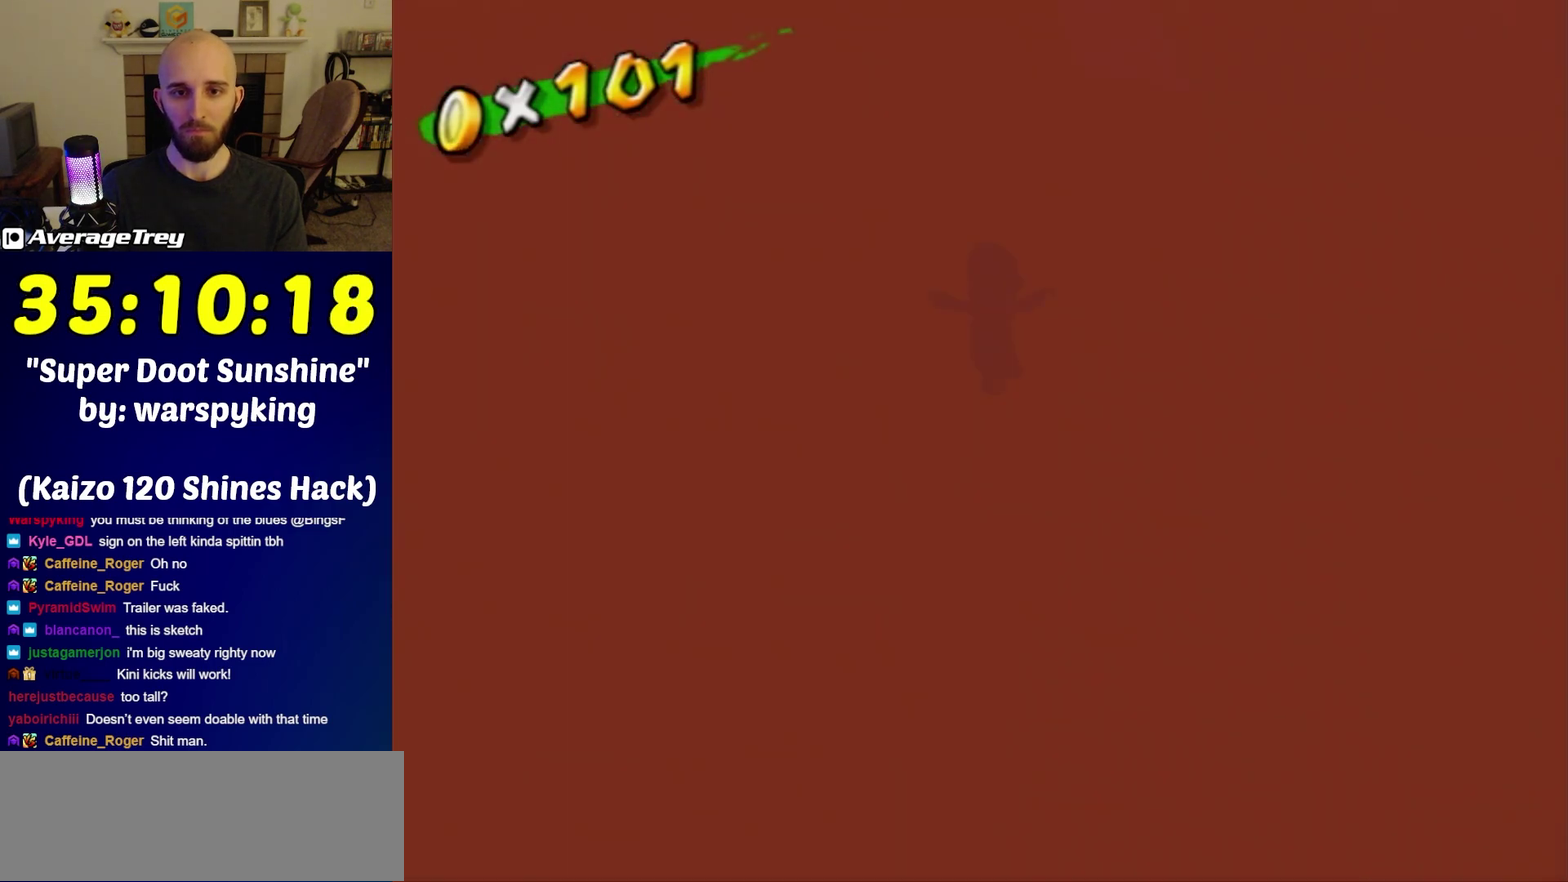
{"buttons": [], "left_stick": "up-right", "right_stick": "center", "events": [[33, "Y", "up"], [67, "A", "up"]]}
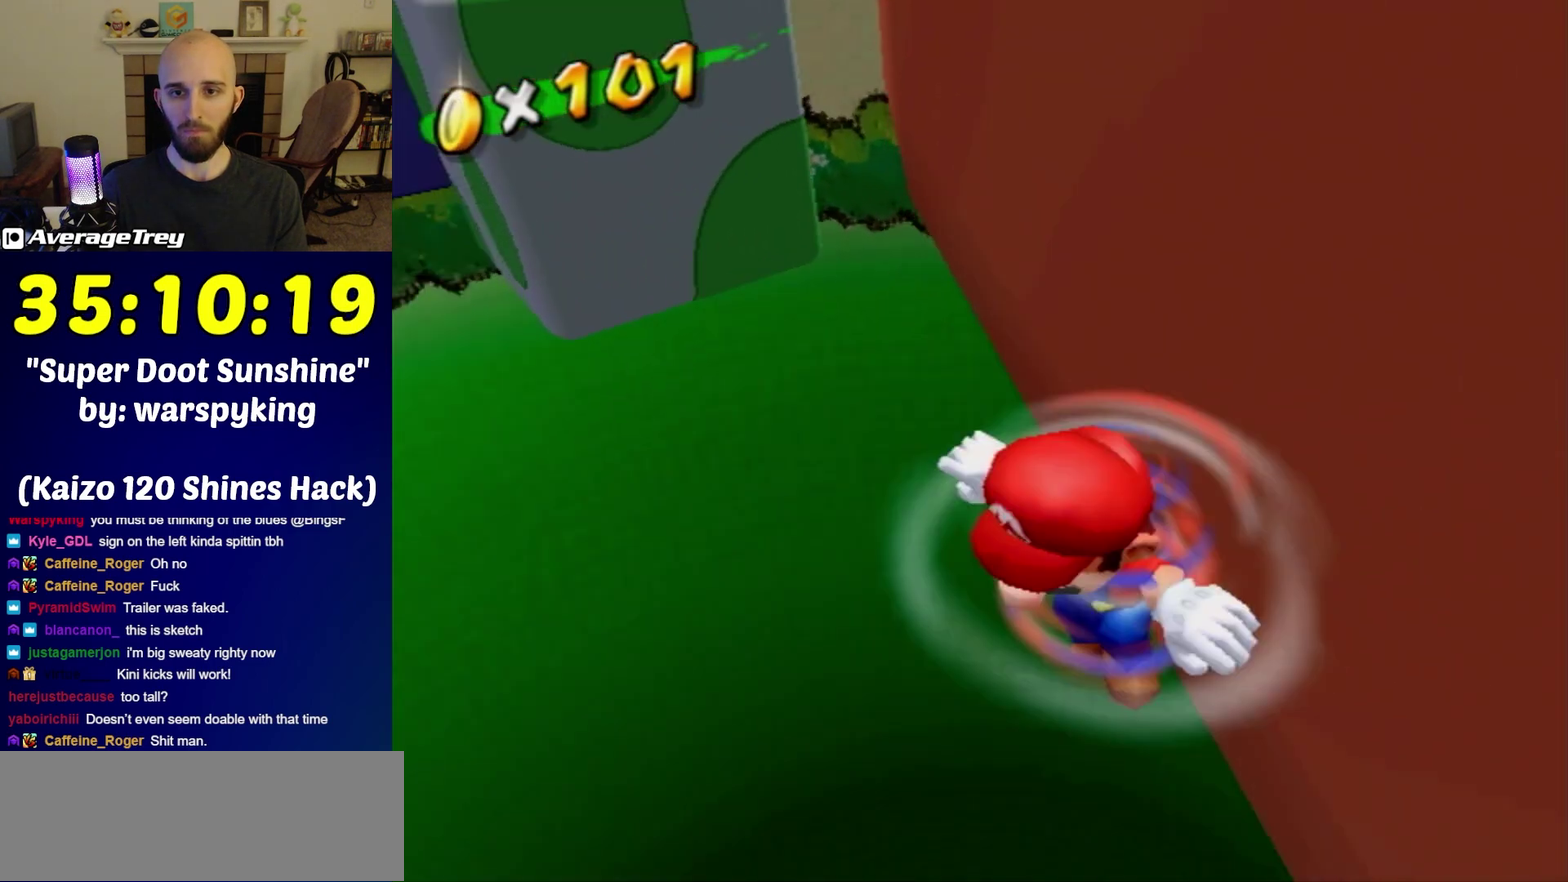
{"buttons": [], "left_stick": "left", "right_stick": "center", "events": [[183, "Y", "down"], [283, "Y", "up"], [283, "left_stick", "center"], [450, "left_stick", "up"], [500, "left_stick", "left"]]}
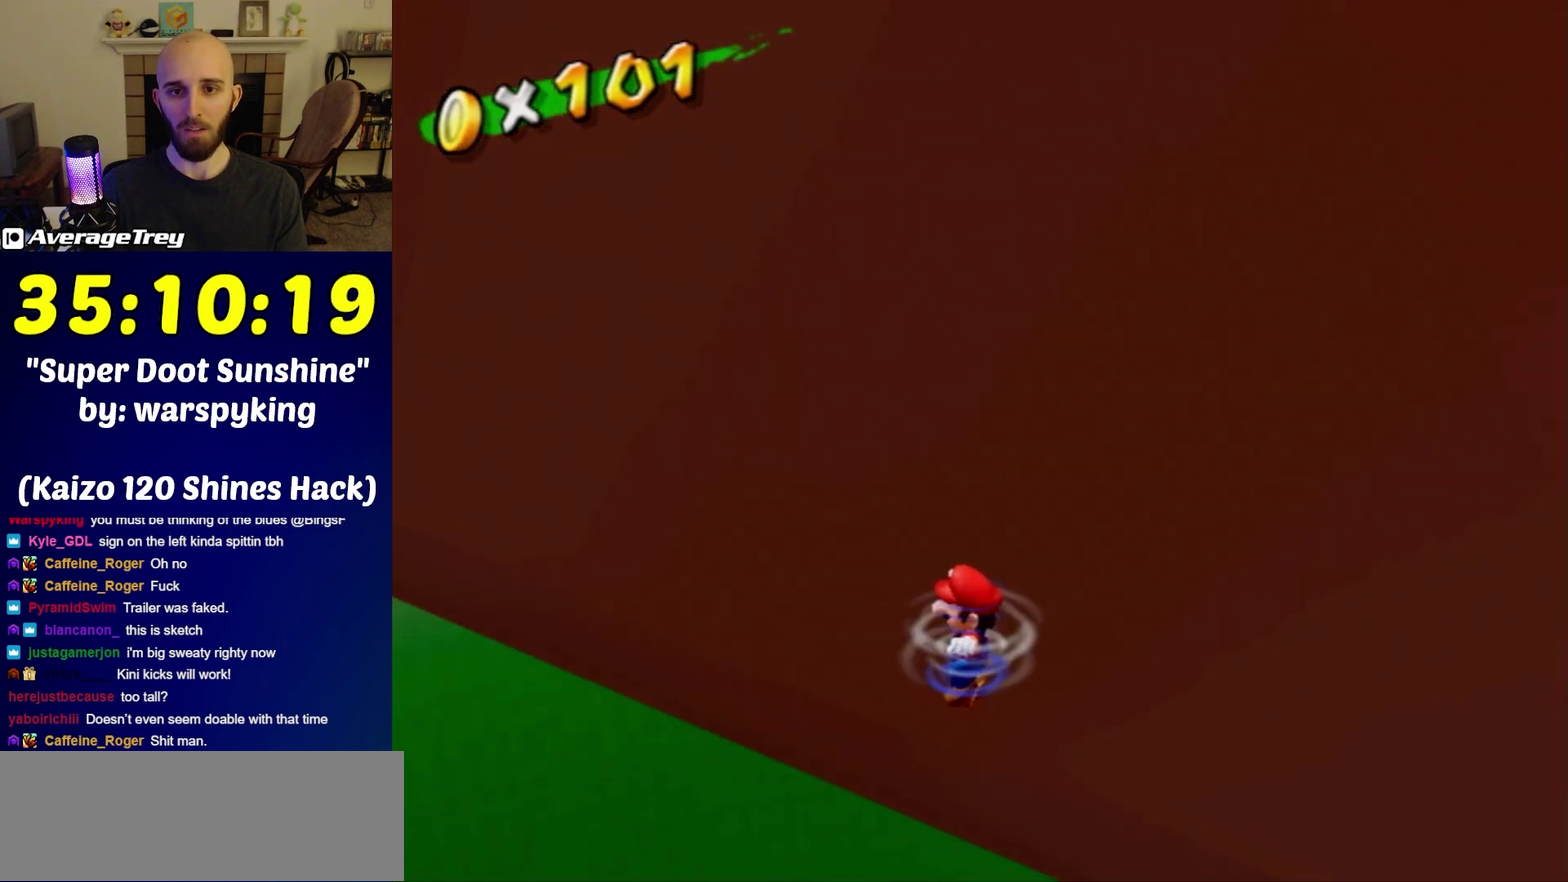
{"buttons": ["A"], "left_stick": "up-right", "right_stick": "center", "events": [[100, "left_stick", "right"], [150, "left_stick", "up-right"], [183, "A", "down"], [283, "Y", "down"], [500, "Y", "up"]]}
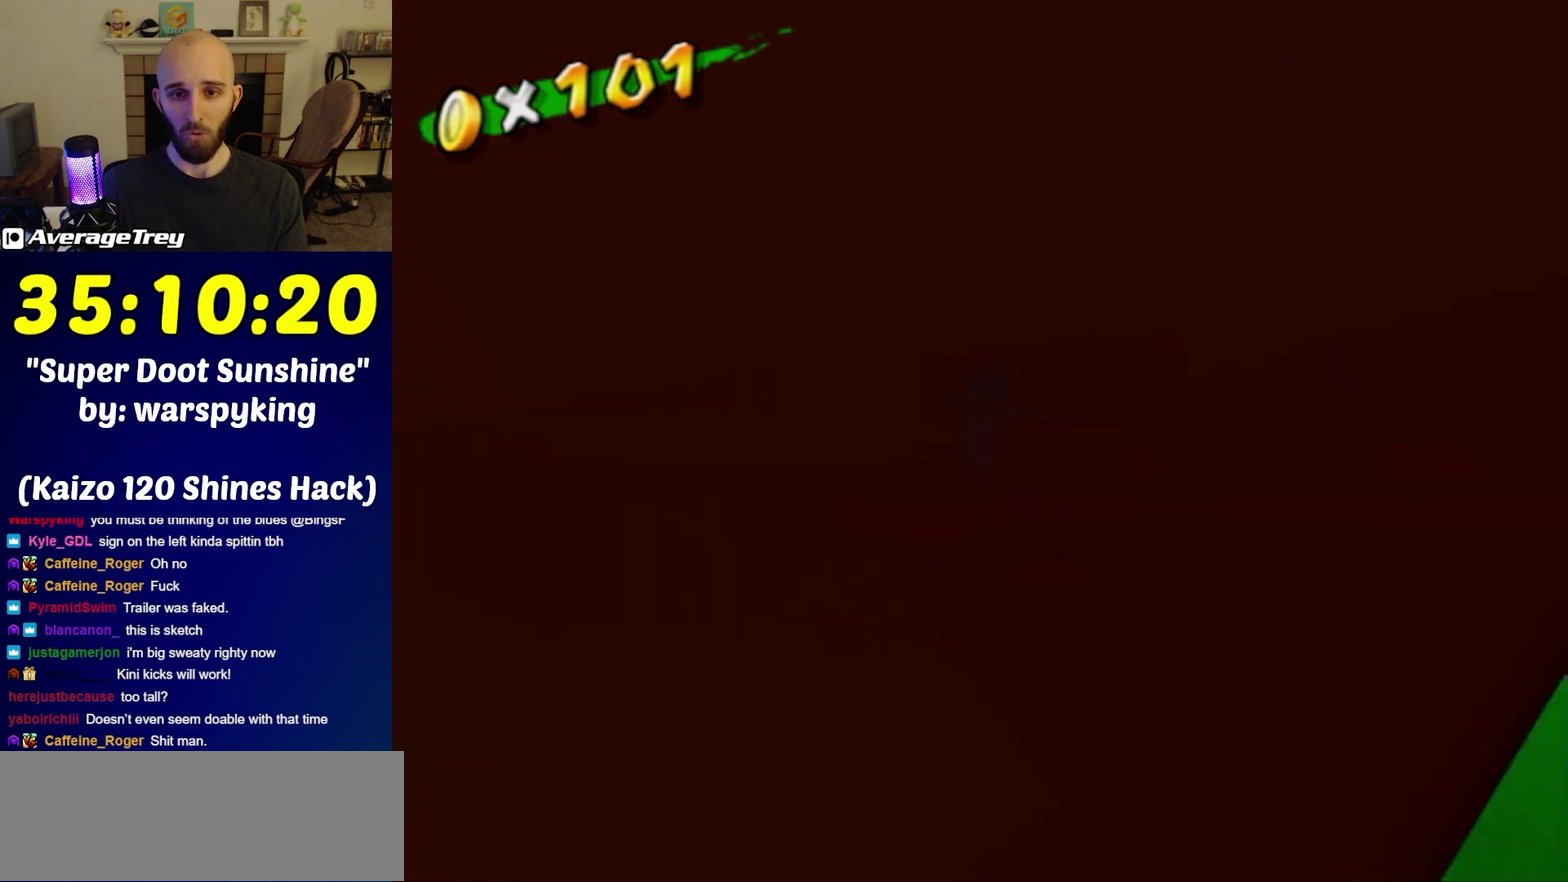
{"buttons": [], "left_stick": "up-right", "right_stick": "center", "events": [[33, "A", "up"]]}
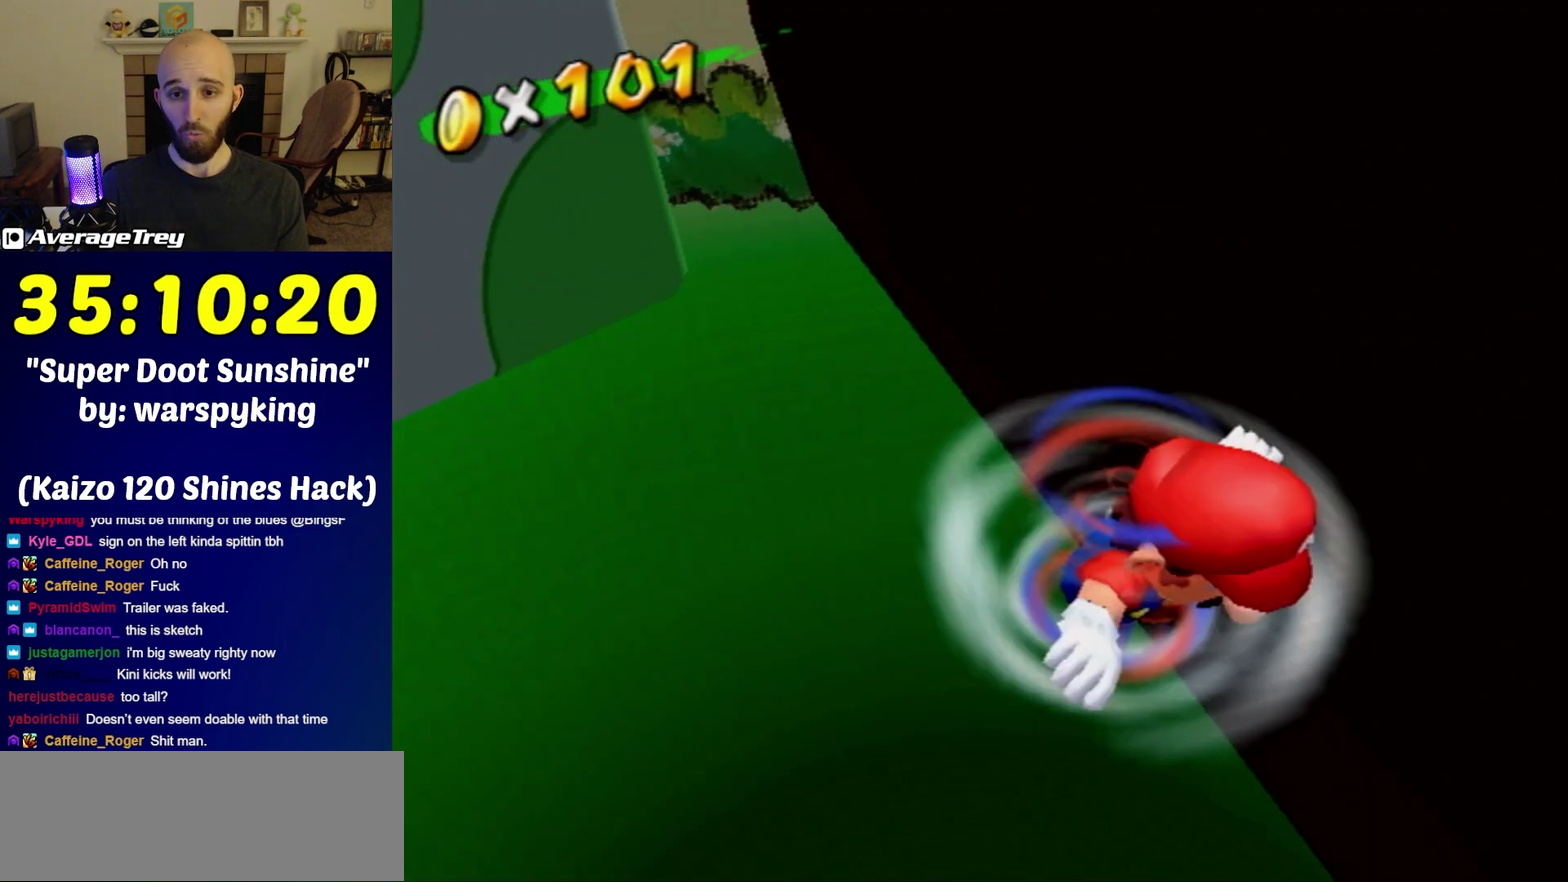
{"buttons": [], "left_stick": "up-left", "right_stick": "center", "events": [[100, "Y", "down"], [183, "Y", "up"], [183, "left_stick", "up"], [433, "left_stick", "up-left"]]}
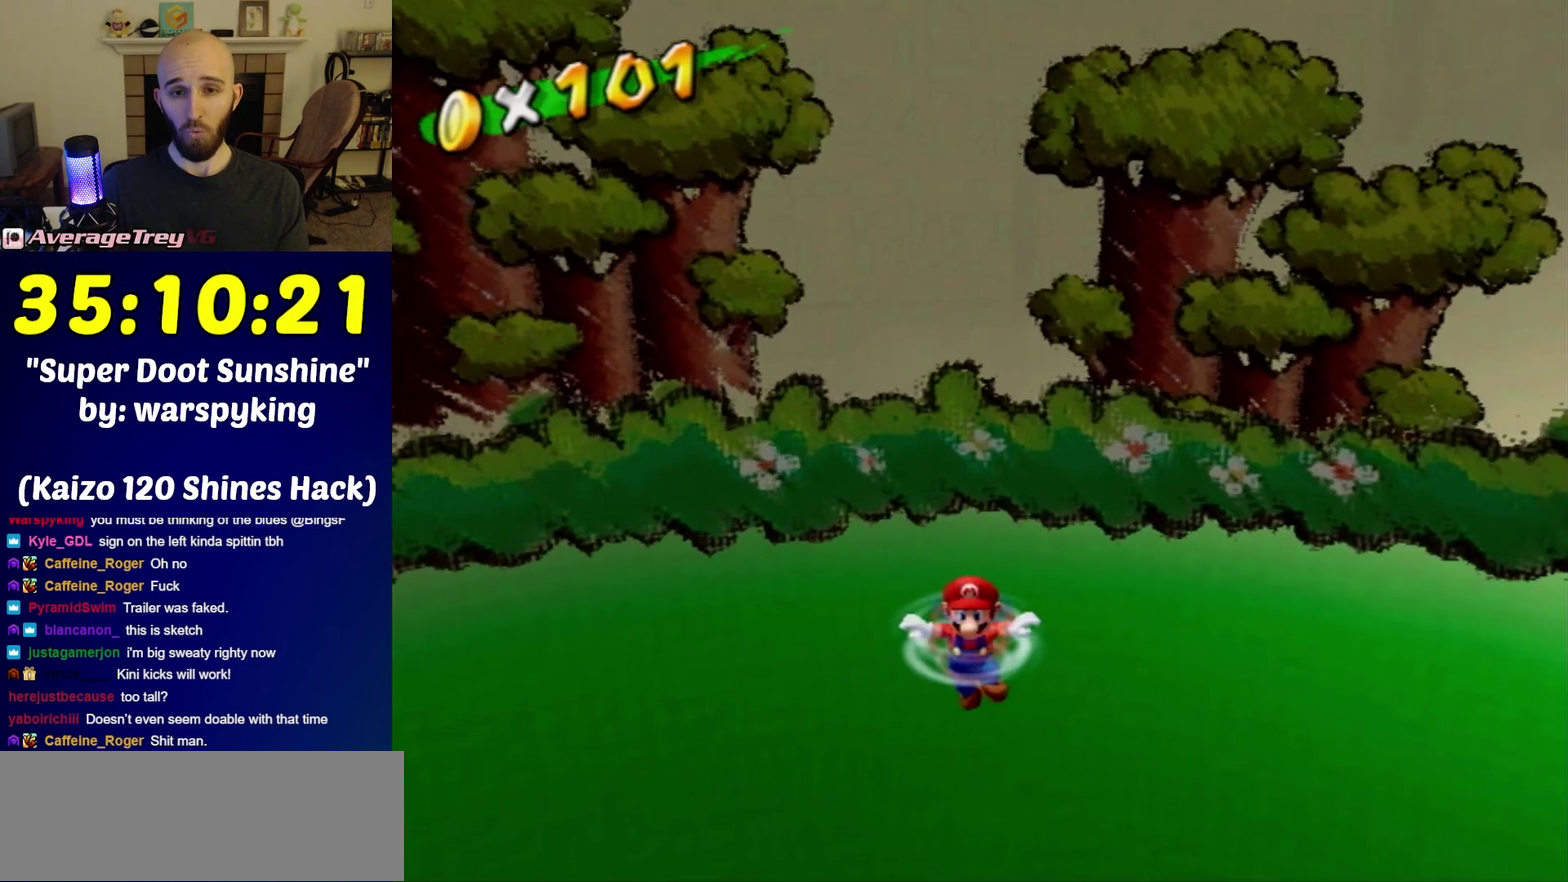
{"buttons": [], "left_stick": "up-left", "right_stick": "center", "events": [[33, "A", "down"], [433, "A", "up"]]}
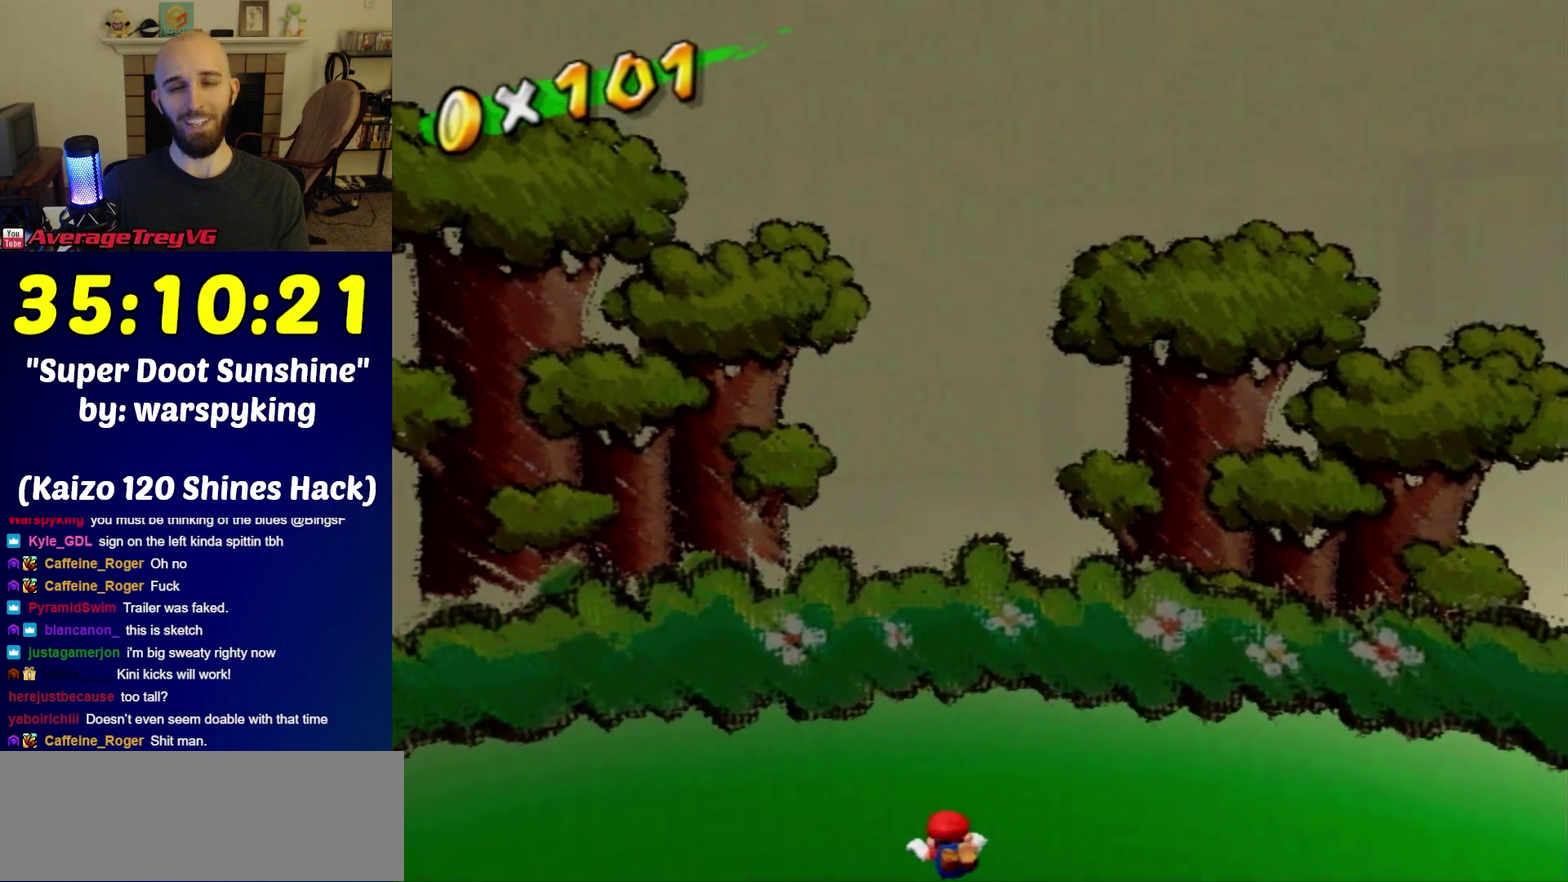
{"buttons": [], "left_stick": "up-left", "right_stick": "center", "events": []}
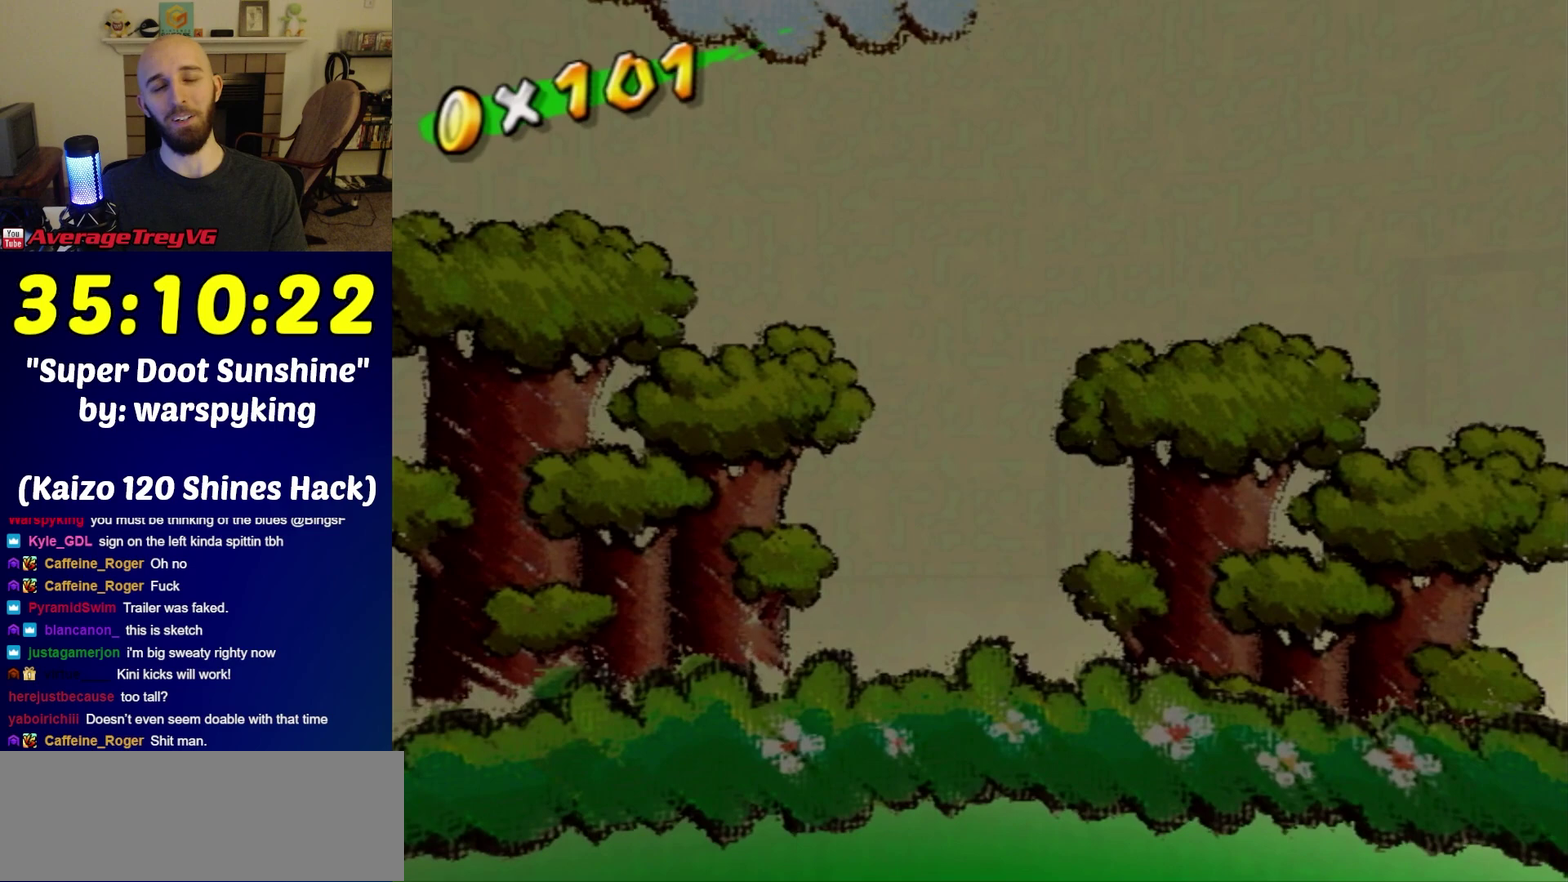
{"buttons": [], "left_stick": "up-left", "right_stick": "center", "events": []}
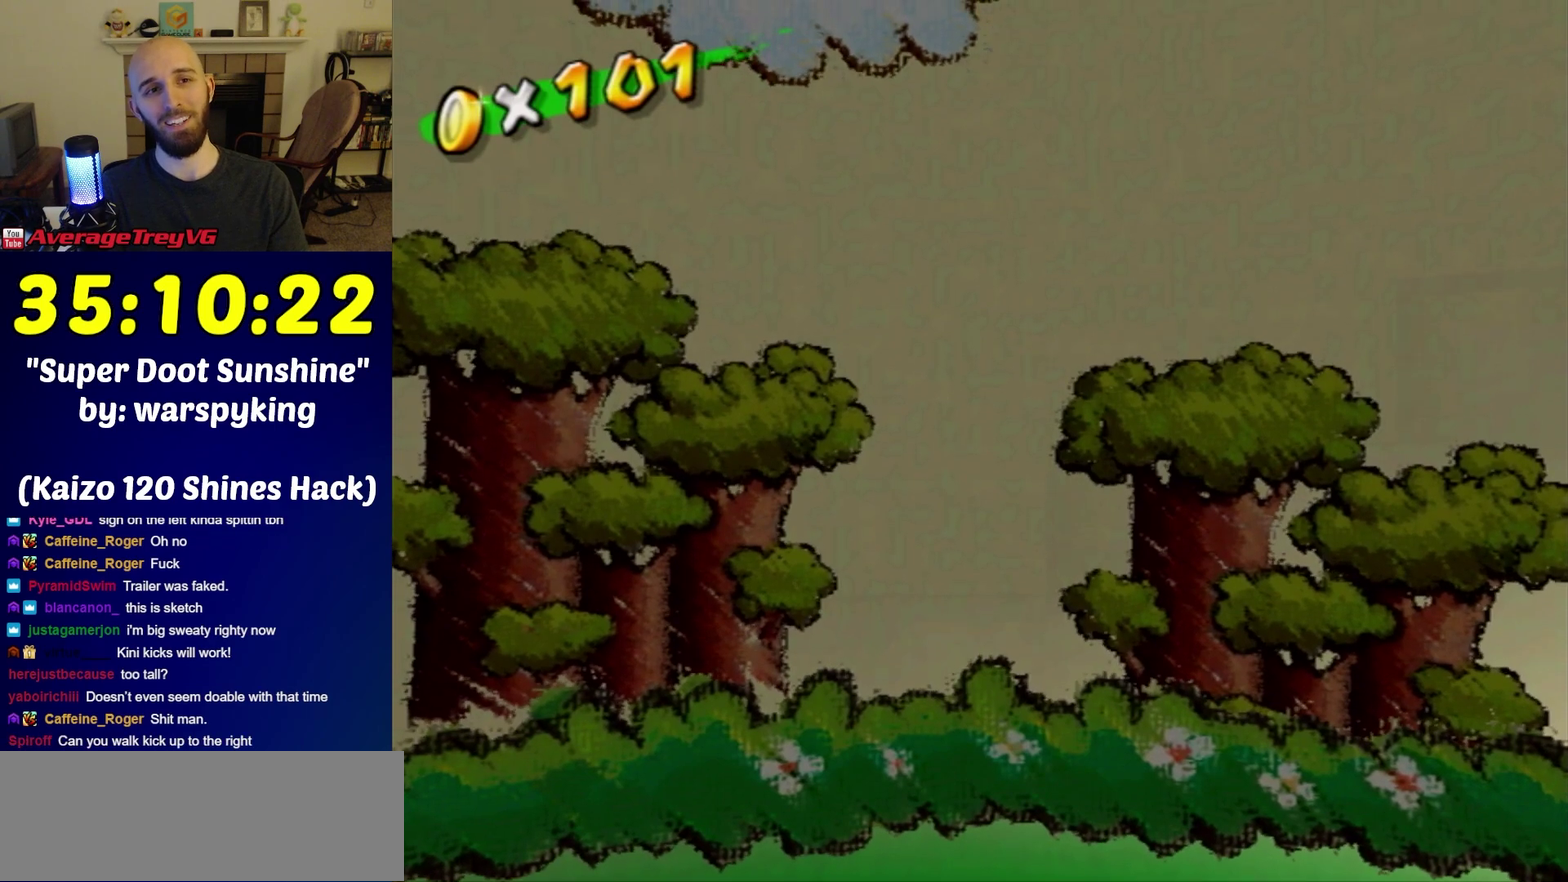
{"buttons": [], "left_stick": "center", "right_stick": "center", "events": [[33, "left_stick", "up"], [100, "left_stick", "center"]]}
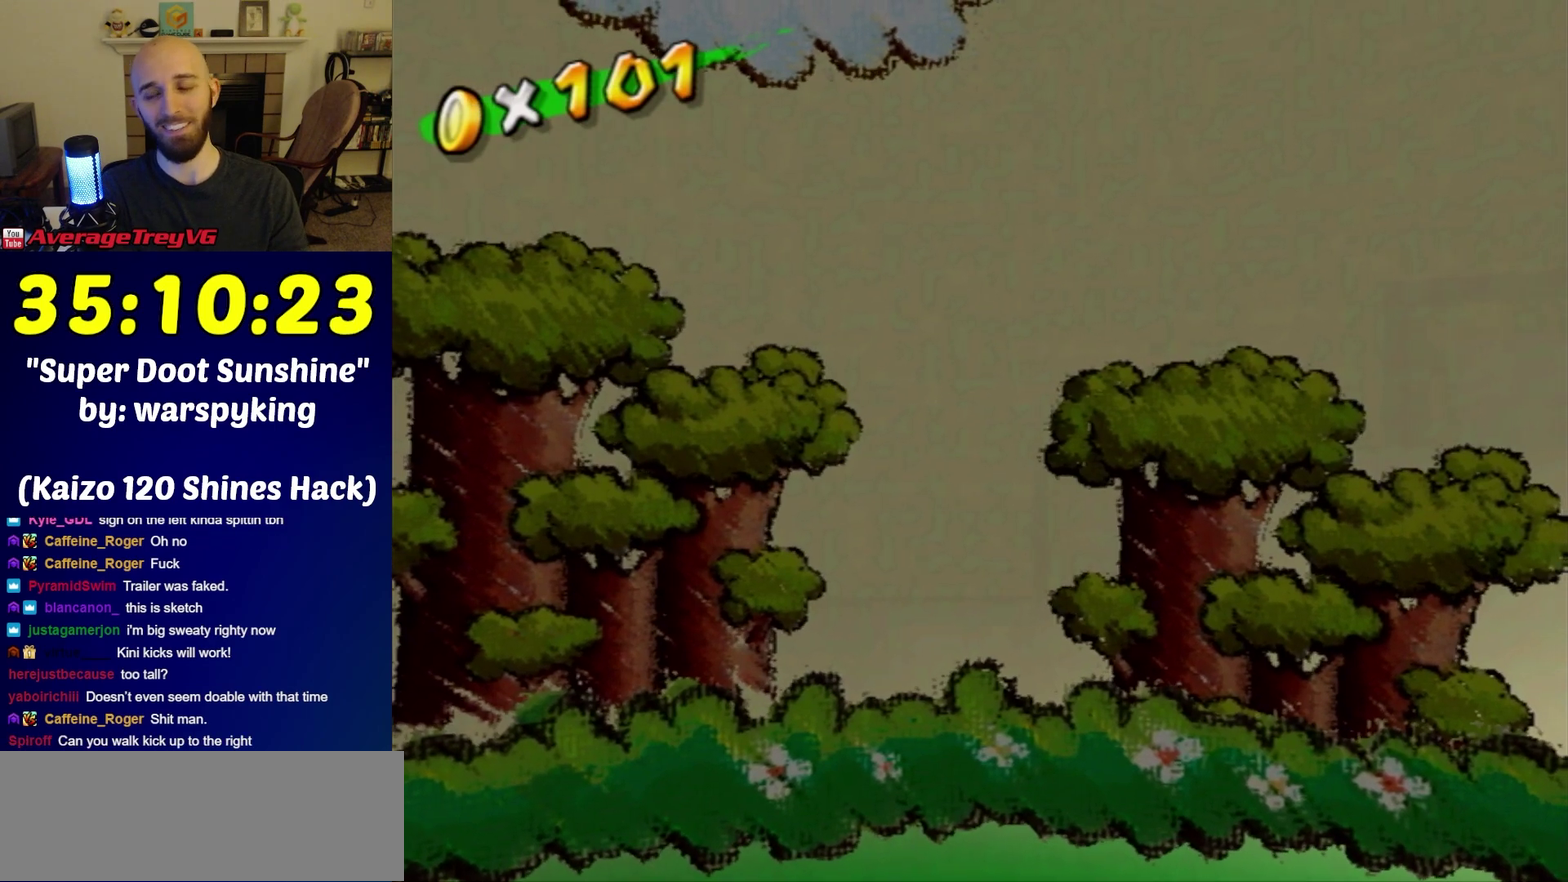
{"buttons": [], "left_stick": "center", "right_stick": "center", "events": []}
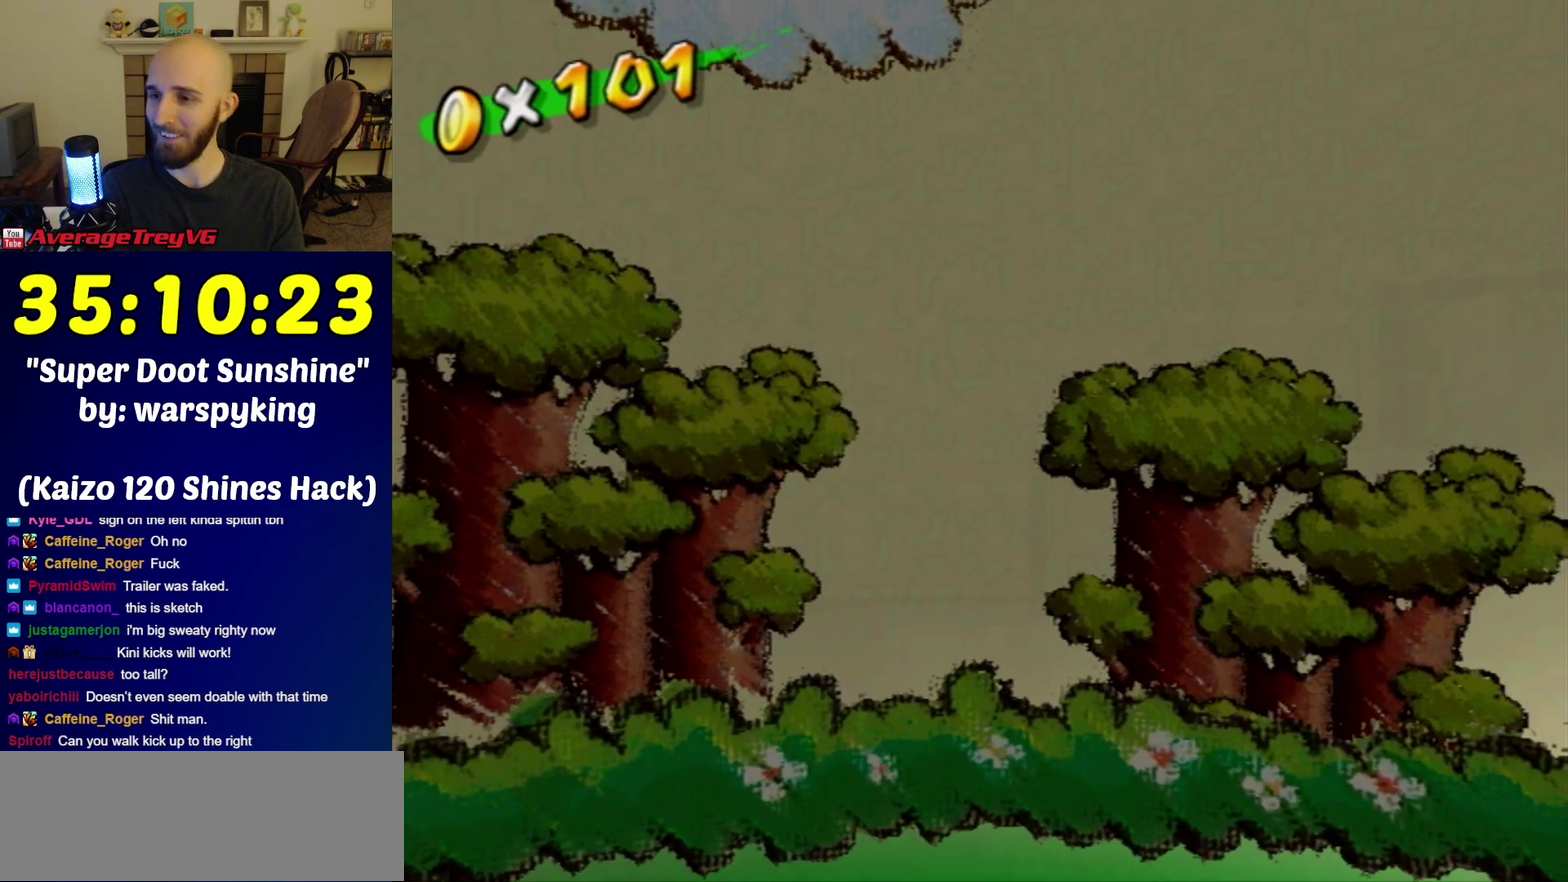
{"buttons": [], "left_stick": "center", "right_stick": "center", "events": []}
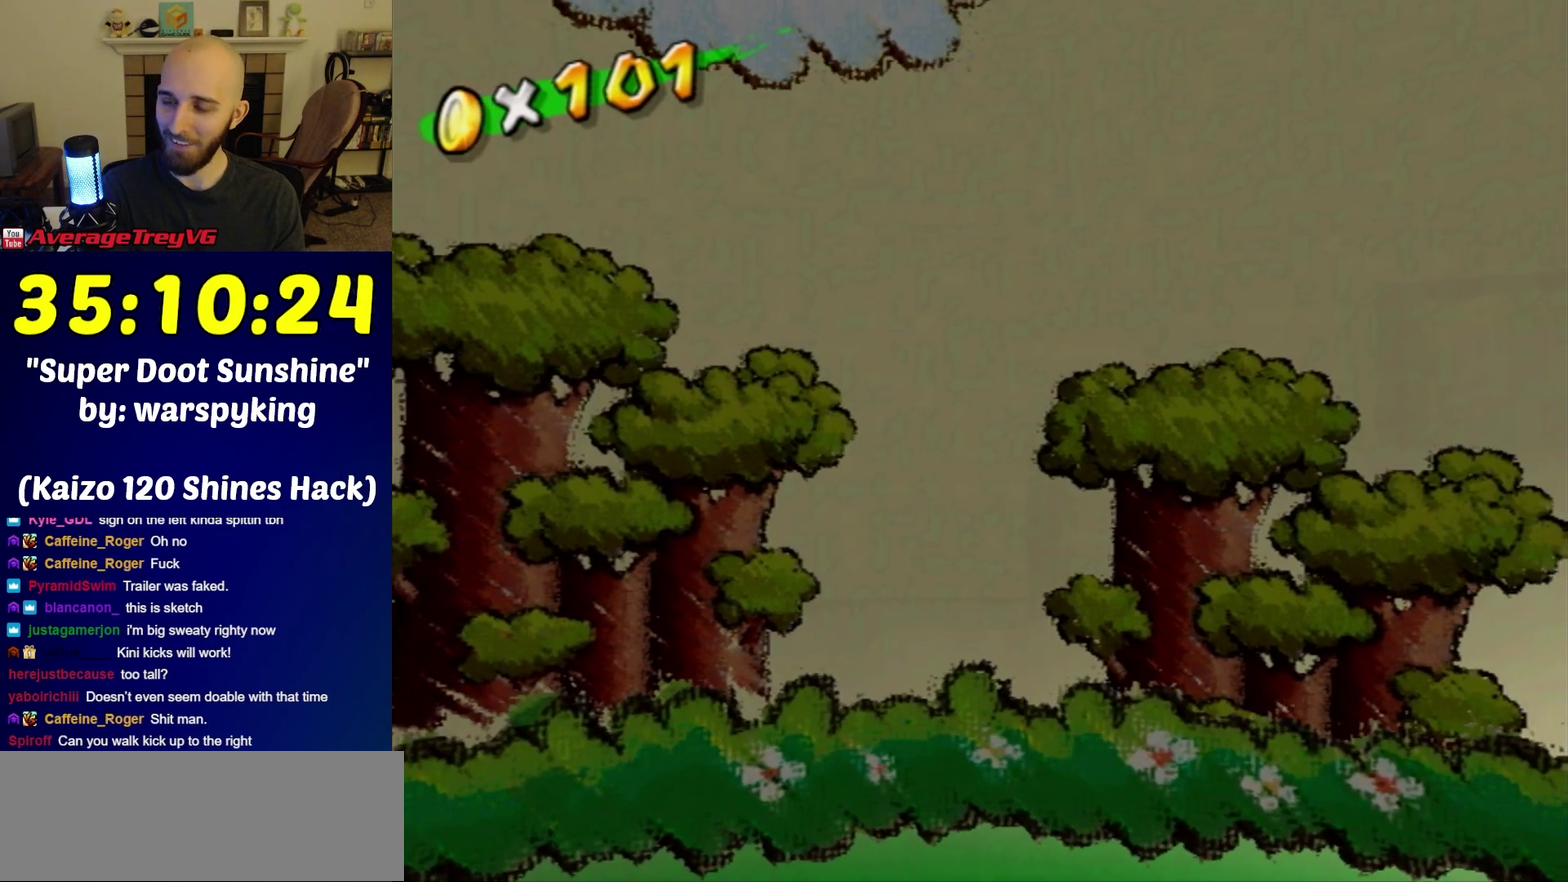
{"buttons": [], "left_stick": "center", "right_stick": "center", "events": []}
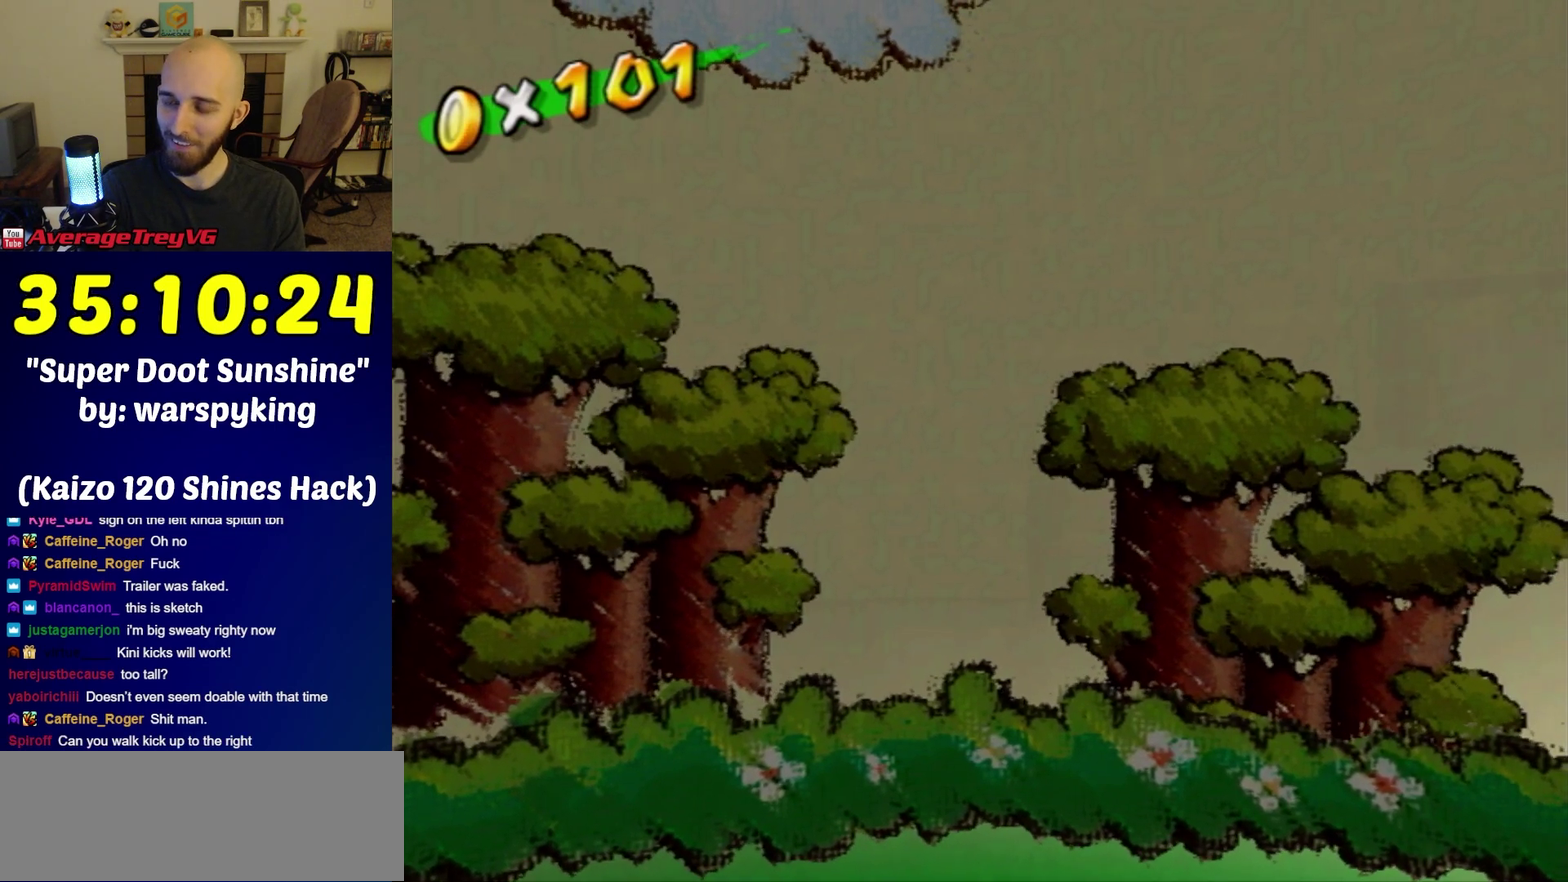
{"buttons": [], "left_stick": "up", "right_stick": "center", "events": [[117, "right_stick", "down"], [233, "left_stick", "down"], [233, "right_stick", "center"], [433, "left_stick", "up"]]}
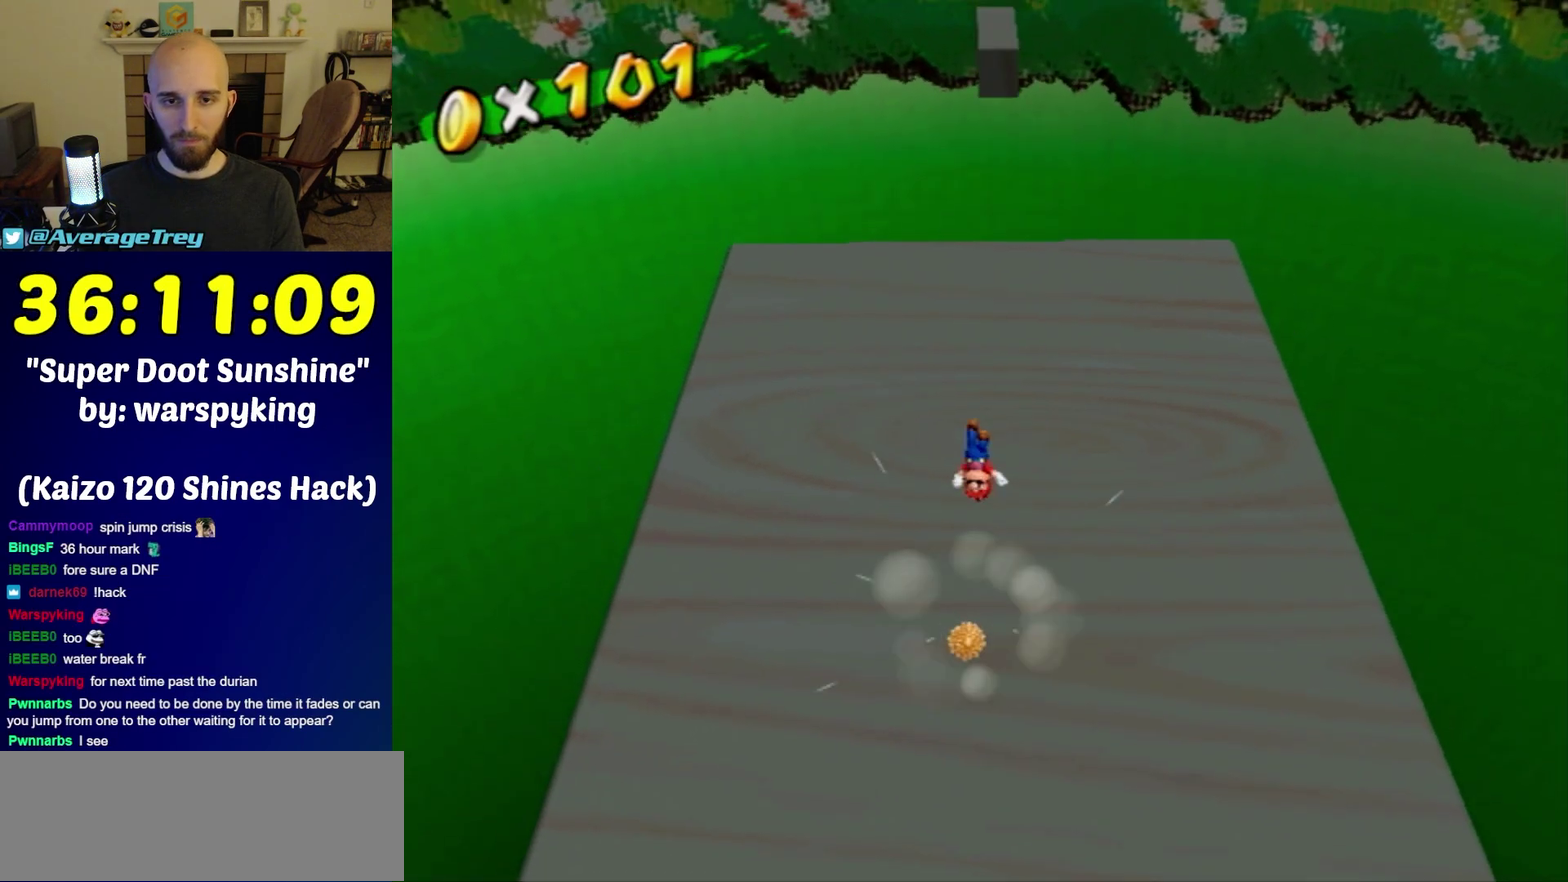
{"buttons": [], "left_stick": "center", "right_stick": "center", "events": [[83, "left_stick", "center"], [150, "left_stick", "down"], [300, "left_stick", "center"]]}
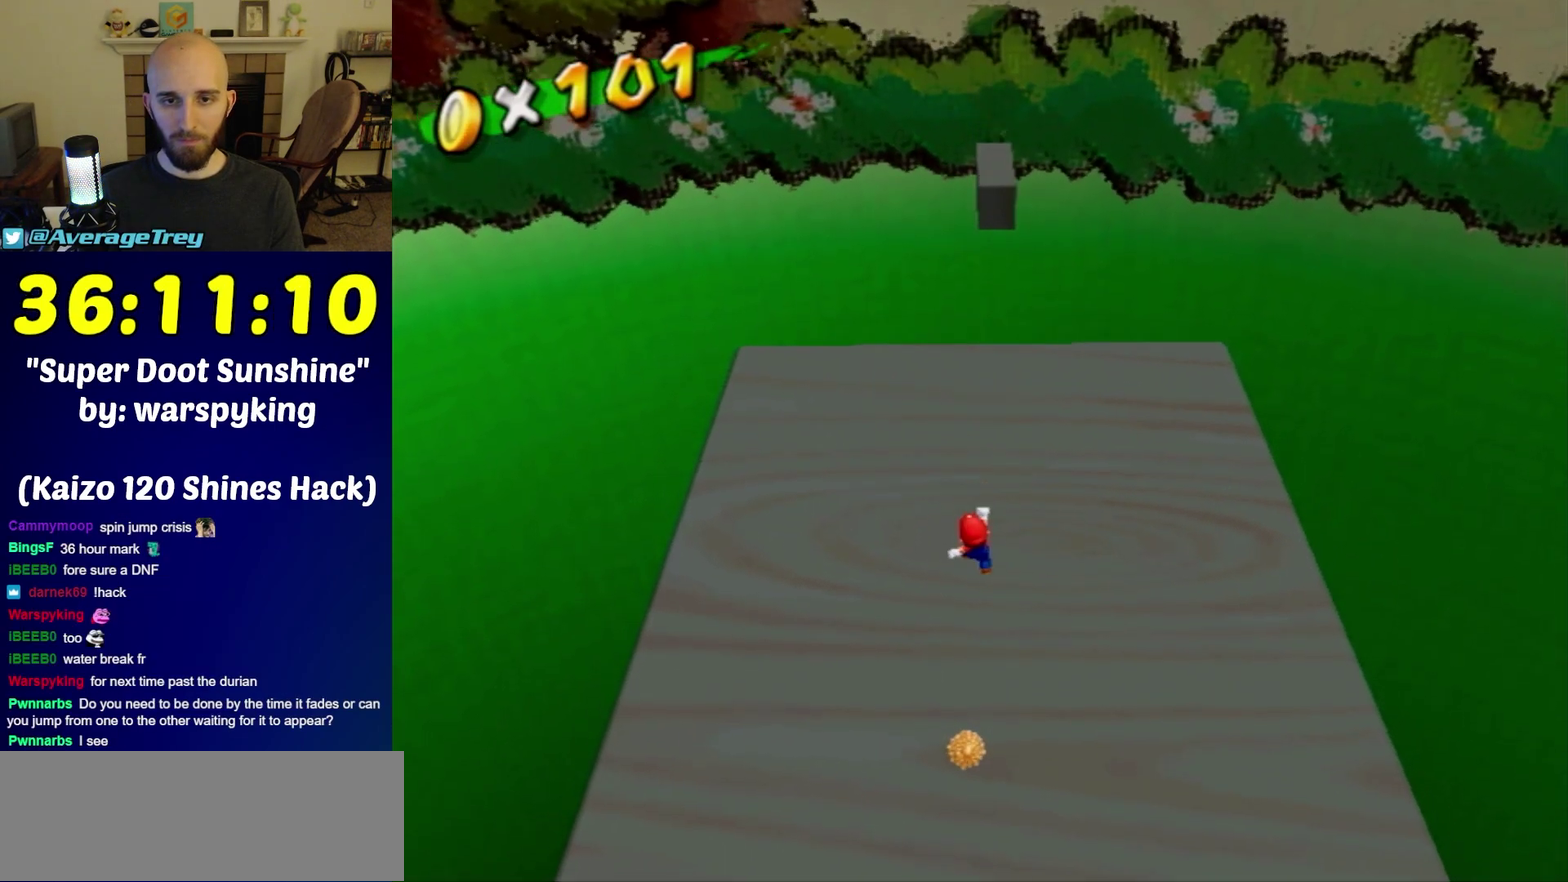
{"buttons": [], "left_stick": "up", "right_stick": "center", "events": [[83, "left_stick", "up"], [183, "left_stick", "center"], [267, "left_stick", "down"], [433, "left_stick", "center"], [483, "left_stick", "up"]]}
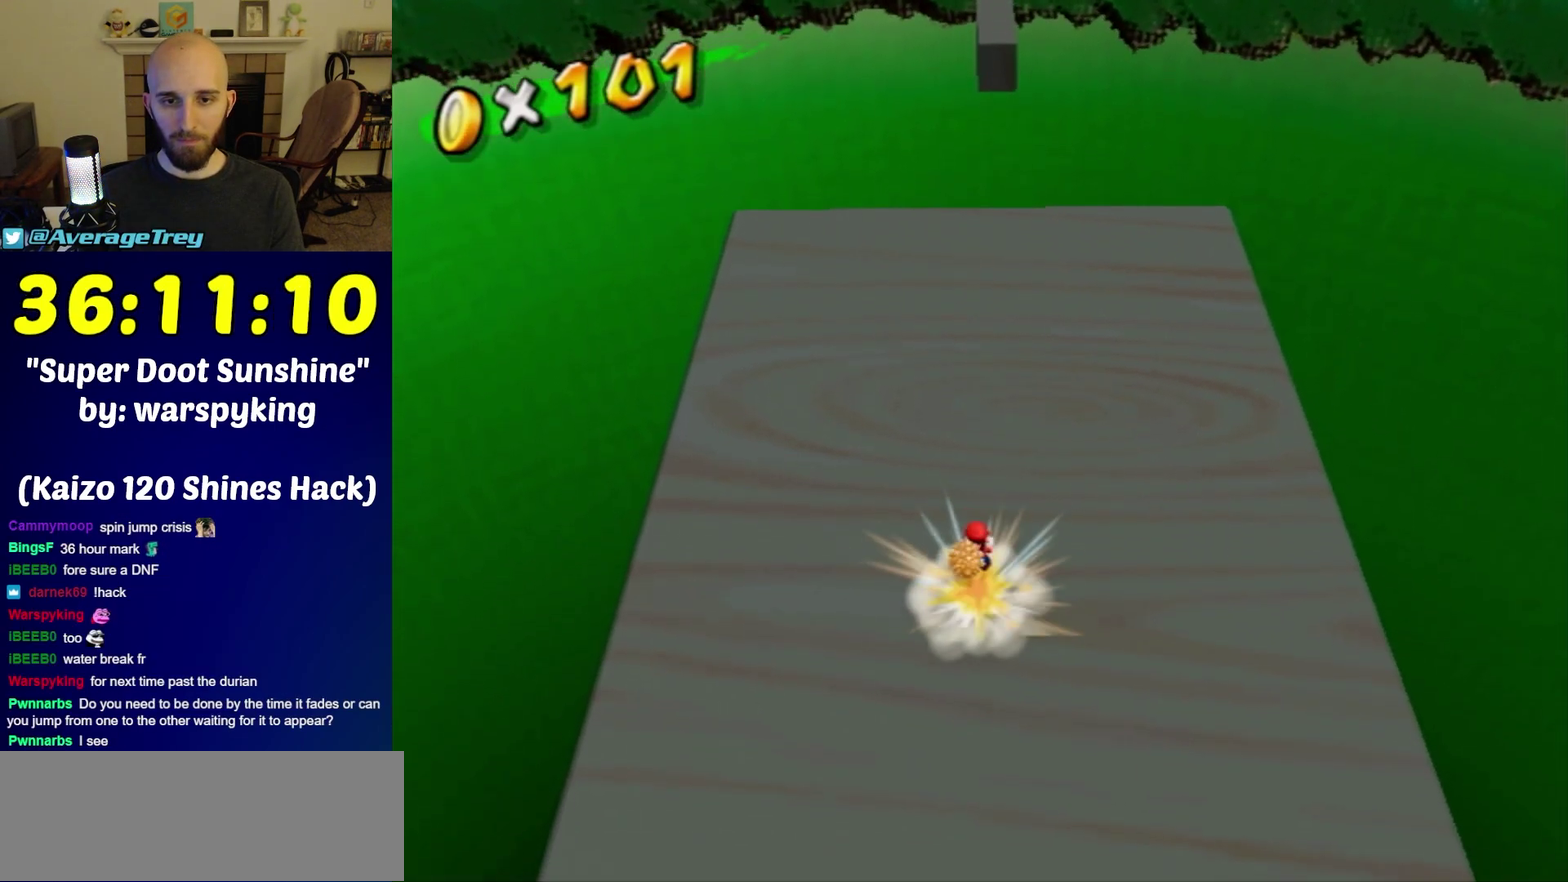
{"buttons": [], "left_stick": "up", "right_stick": "center", "events": []}
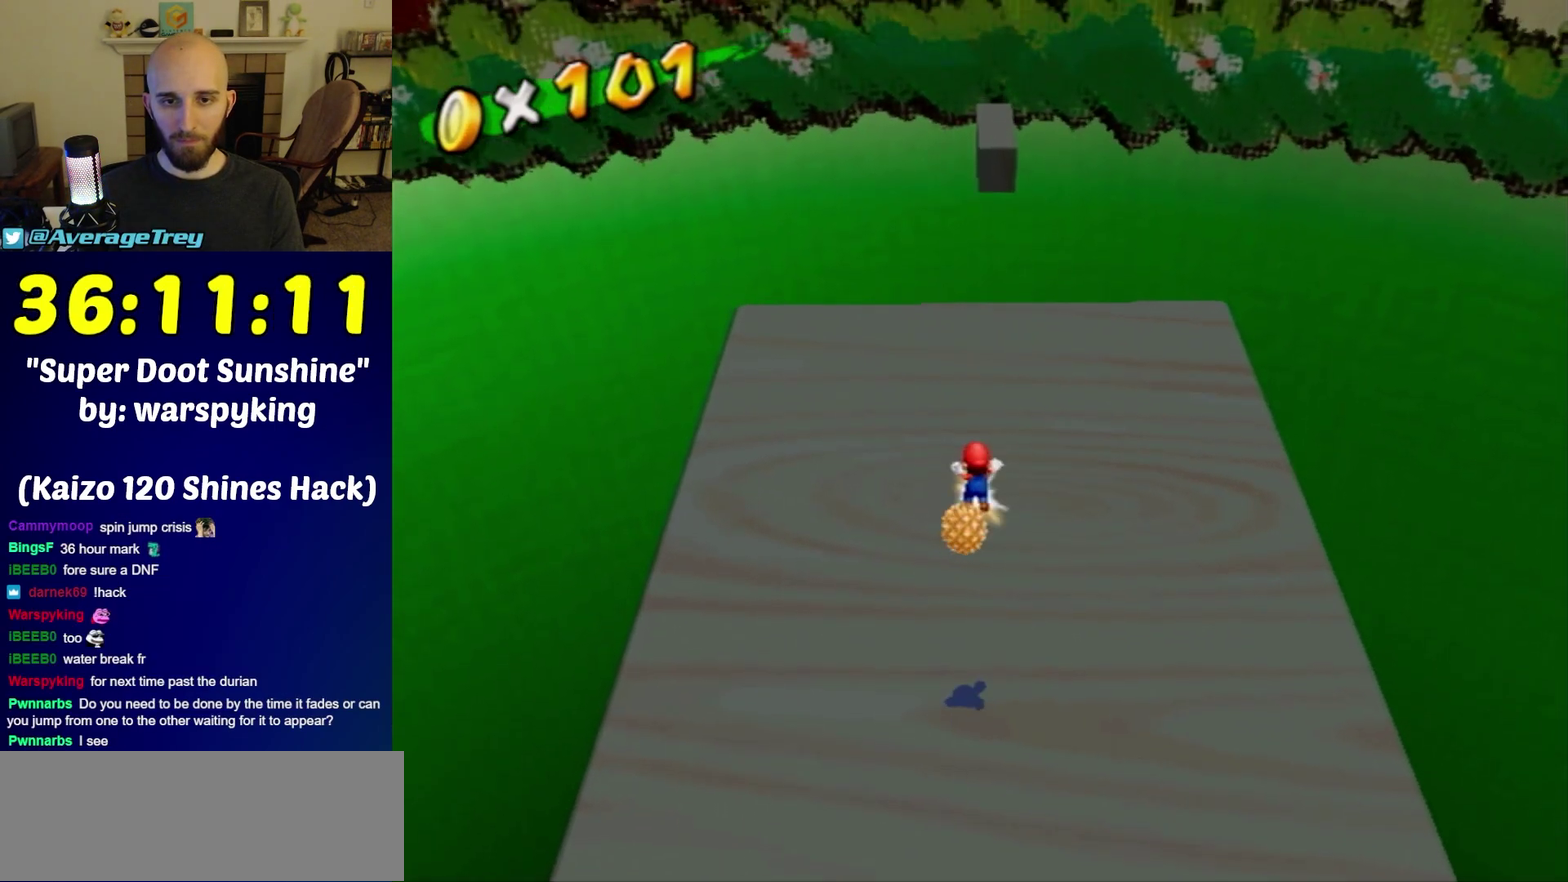
{"buttons": [], "left_stick": "up-right", "right_stick": "center", "events": [[333, "left_stick", "up-right"]]}
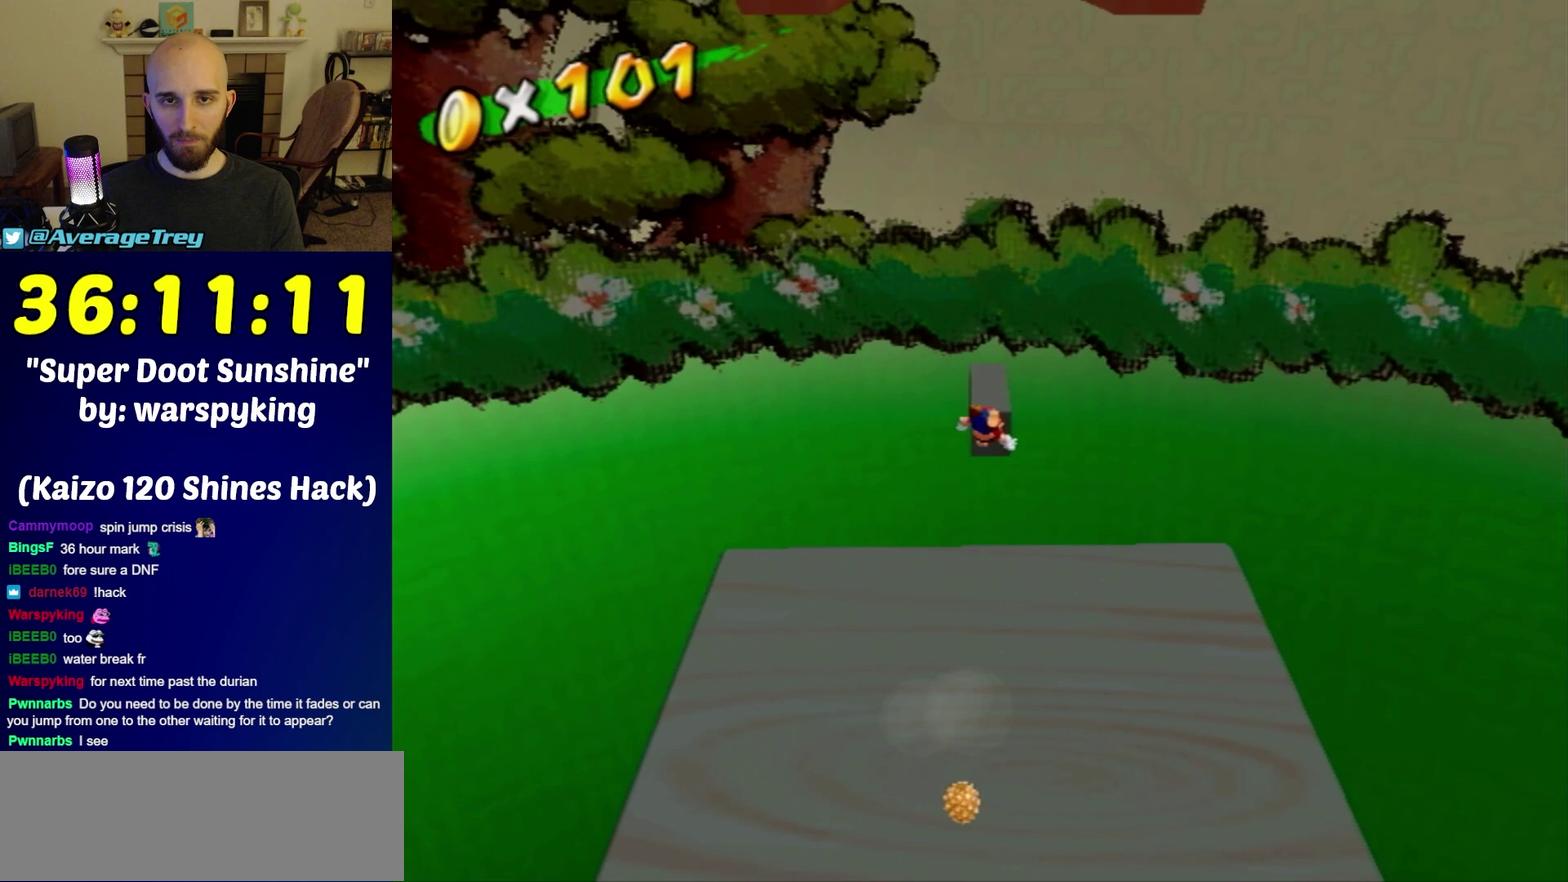
{"buttons": ["A"], "left_stick": "up", "right_stick": "center", "events": [[50, "left_stick", "up"], [417, "A", "down"]]}
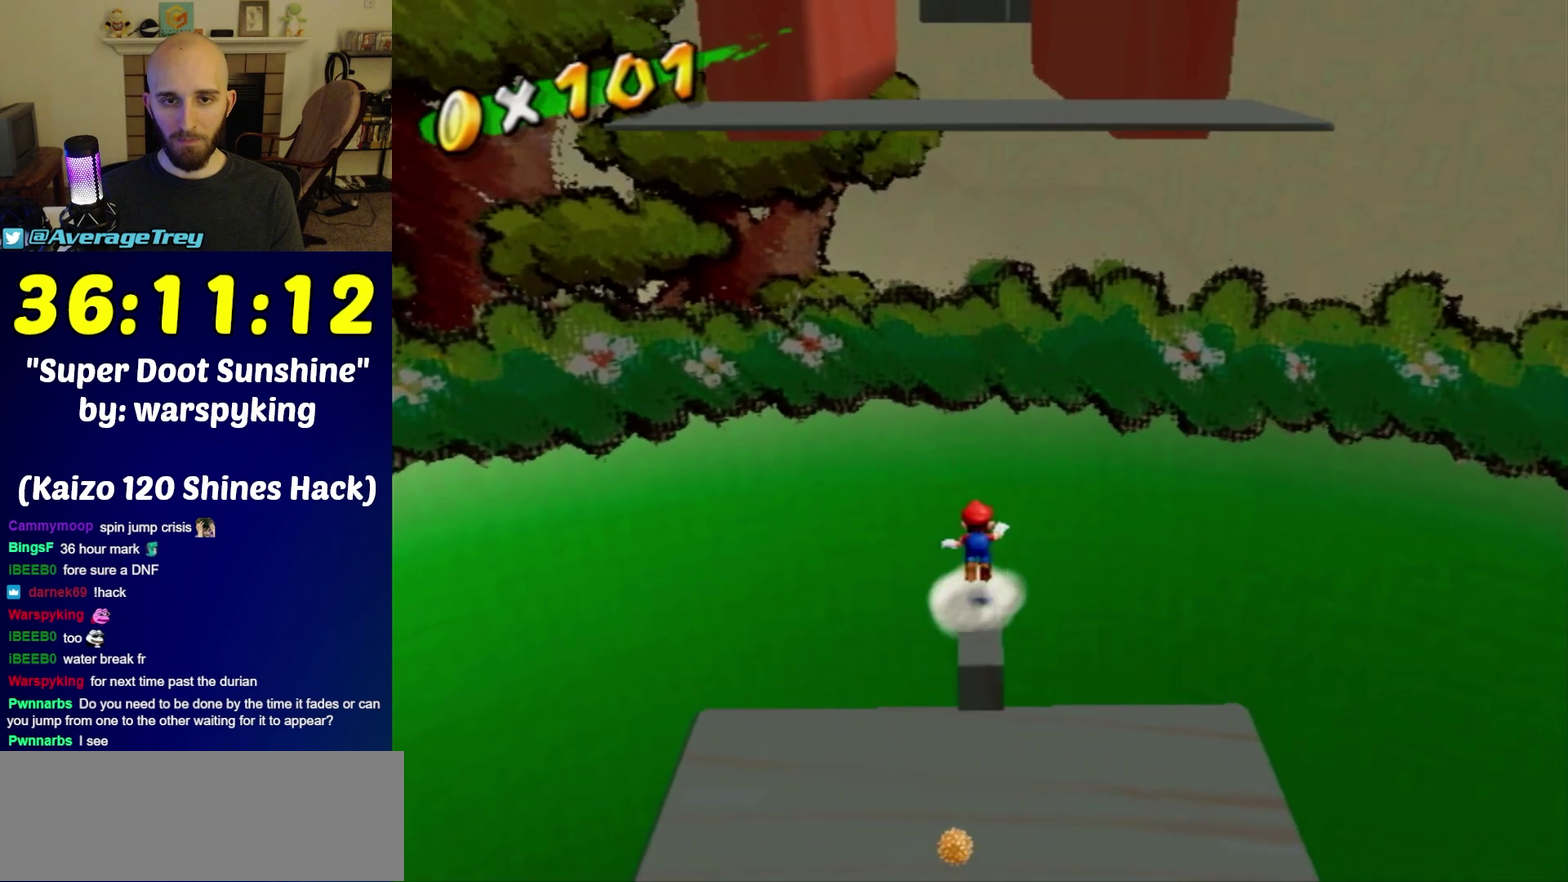
{"buttons": ["A"], "left_stick": "up", "right_stick": "center", "events": [[300, "left_stick", "center"], [467, "left_stick", "up"]]}
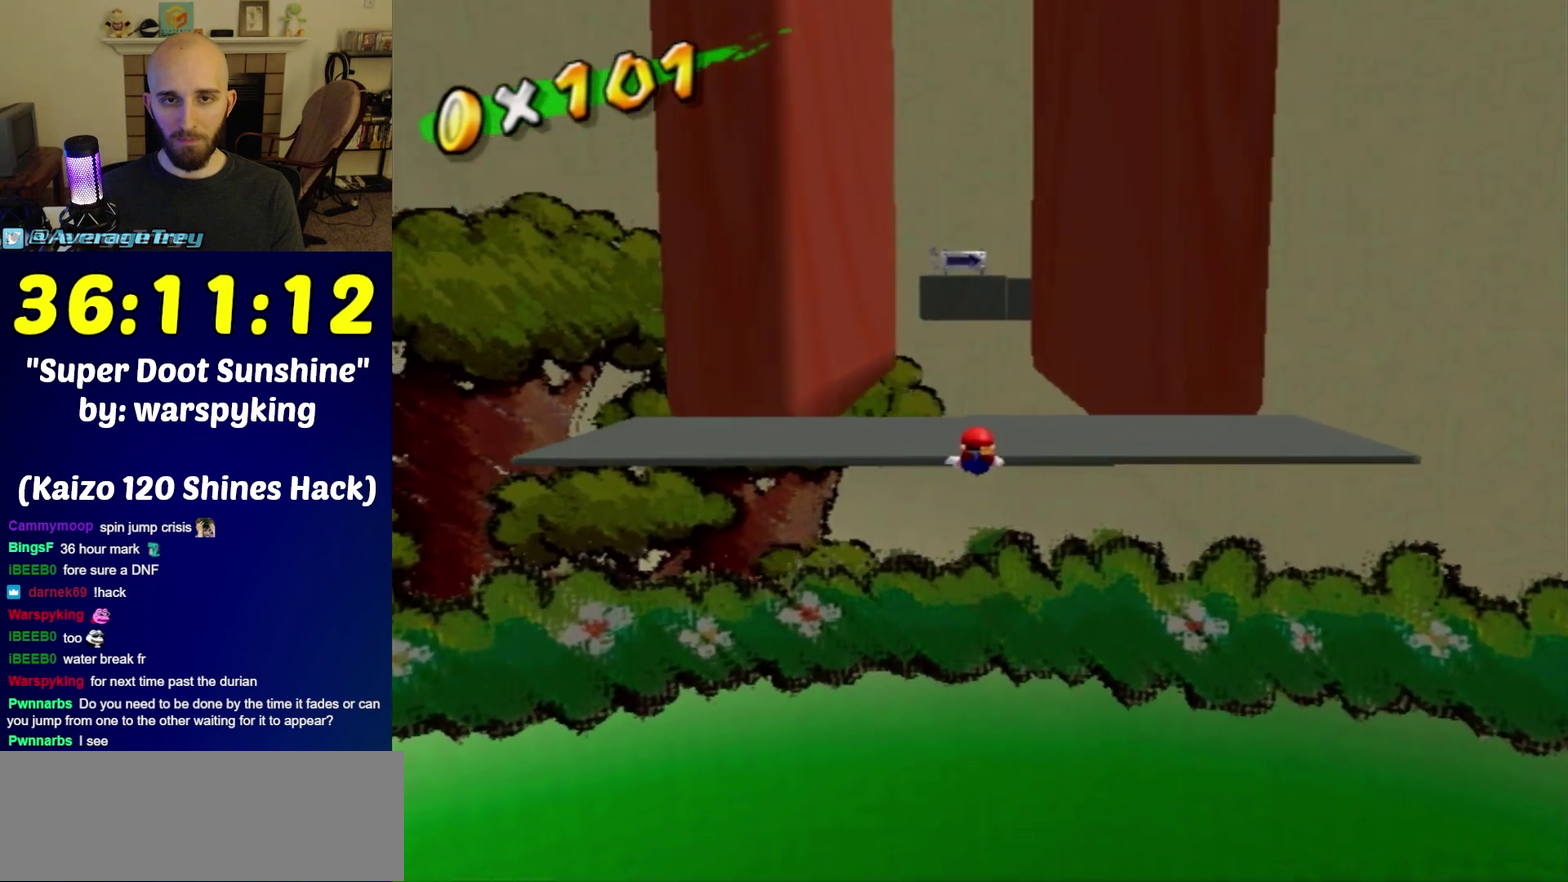
{"buttons": [], "left_stick": "down-right", "right_stick": "center", "events": [[267, "A", "up"], [300, "left_stick", "center"], [367, "left_stick", "down-right"]]}
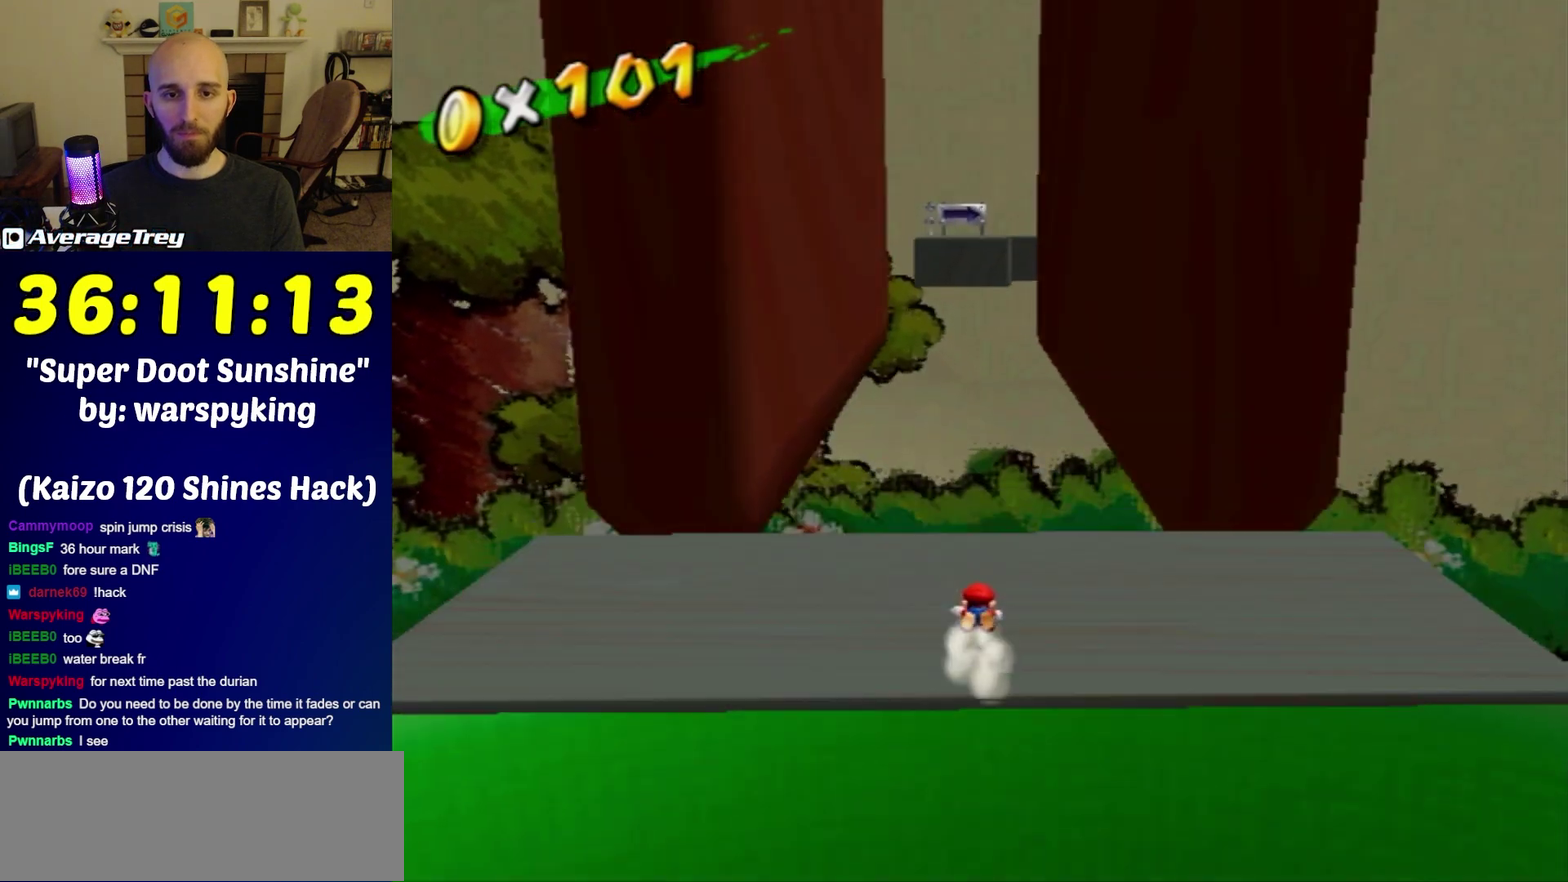
{"buttons": [], "left_stick": "right", "right_stick": "center", "events": [[217, "A", "down"], [217, "left_stick", "right"], [300, "A", "up"]]}
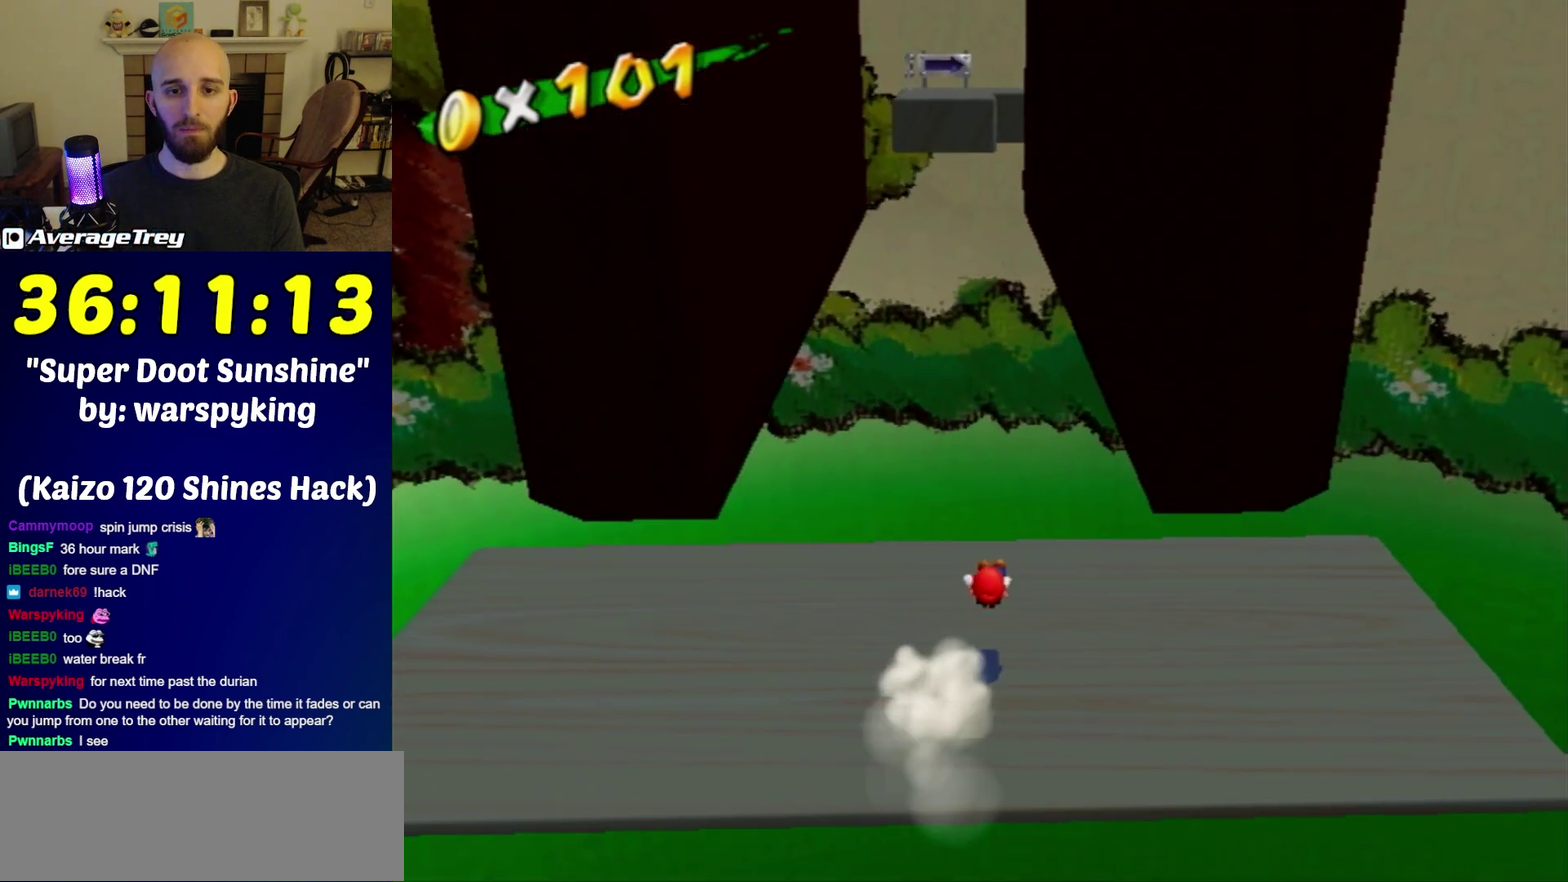
{"buttons": [], "left_stick": "center", "right_stick": "center", "events": [[183, "left_stick", "up-right"], [267, "left_stick", "up"], [400, "left_stick", "center"]]}
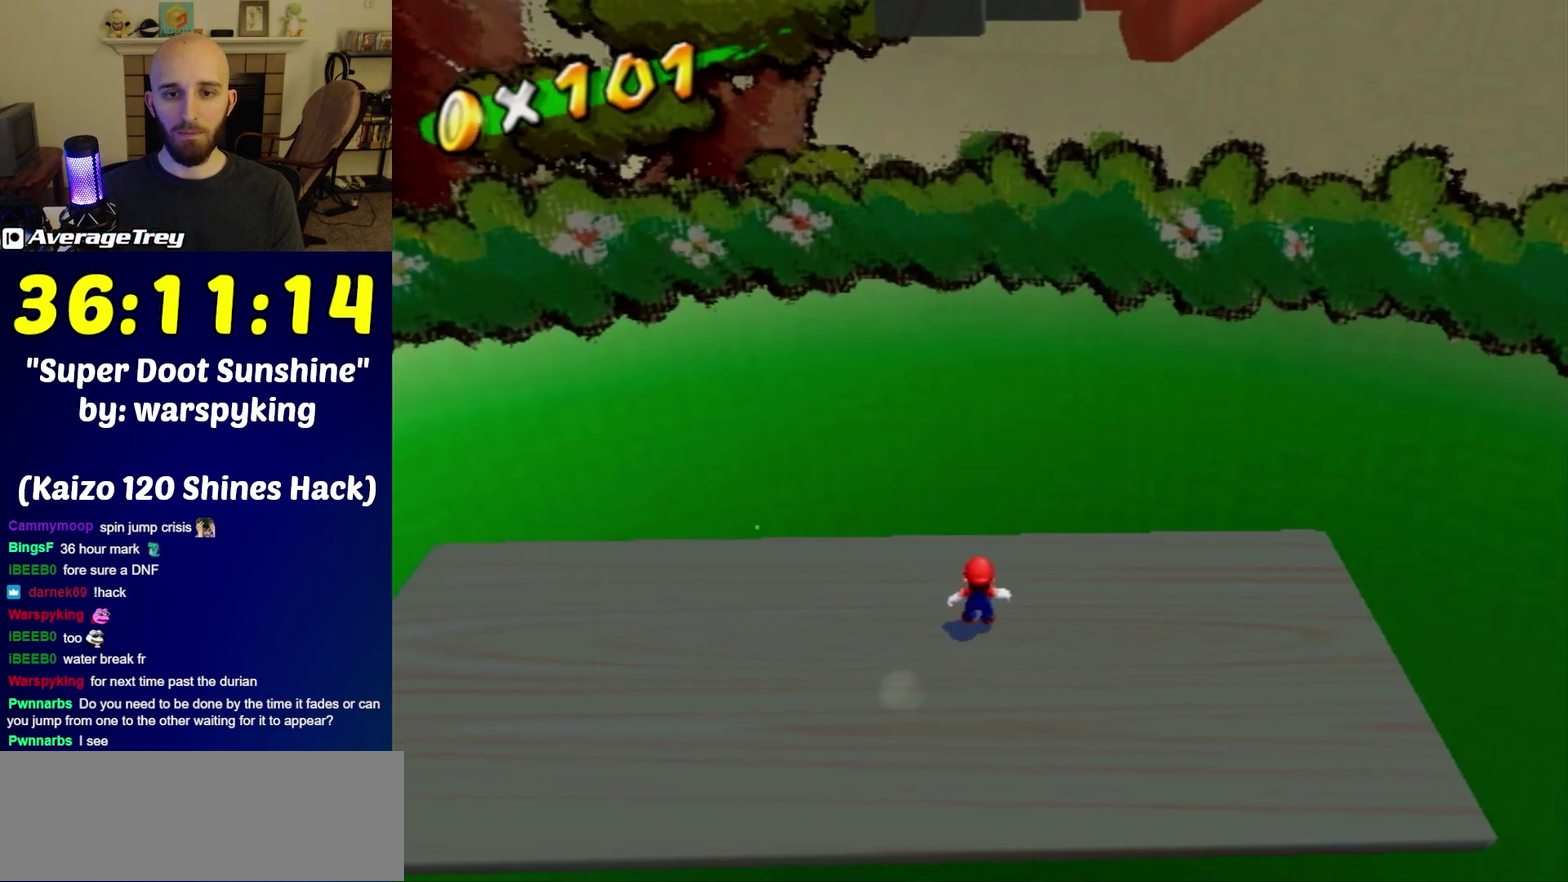
{"buttons": [], "left_stick": "center", "right_stick": "center", "events": [[117, "left_stick", "up"], [367, "left_stick", "center"]]}
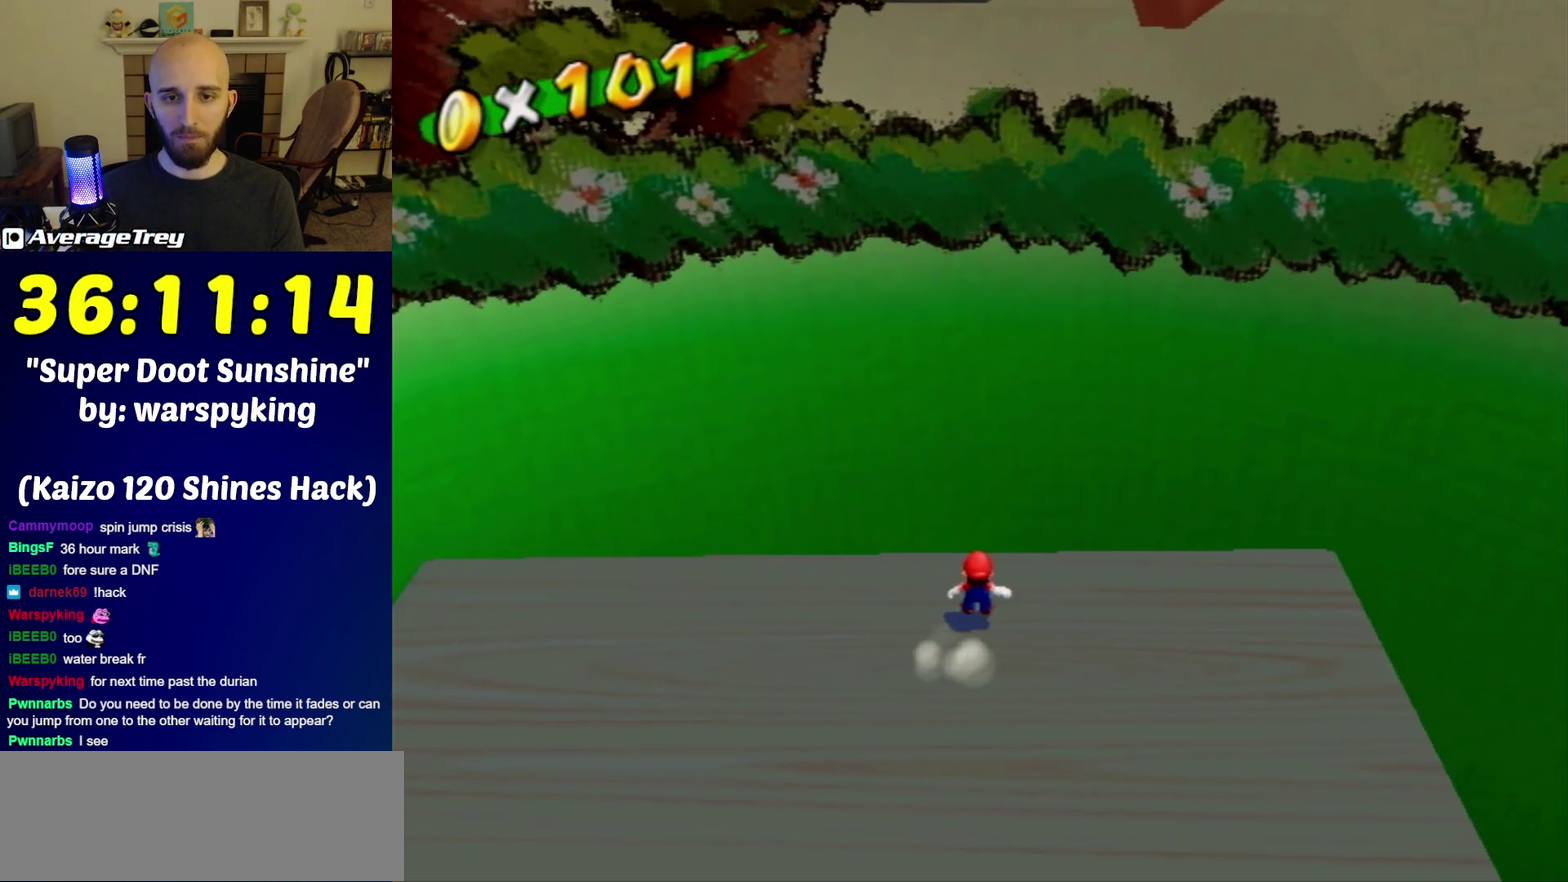
{"buttons": [], "left_stick": "center", "right_stick": "center", "events": [[150, "left_stick", "up"], [267, "left_stick", "center"], [333, "right_stick", "up"], [400, "right_stick", "center"]]}
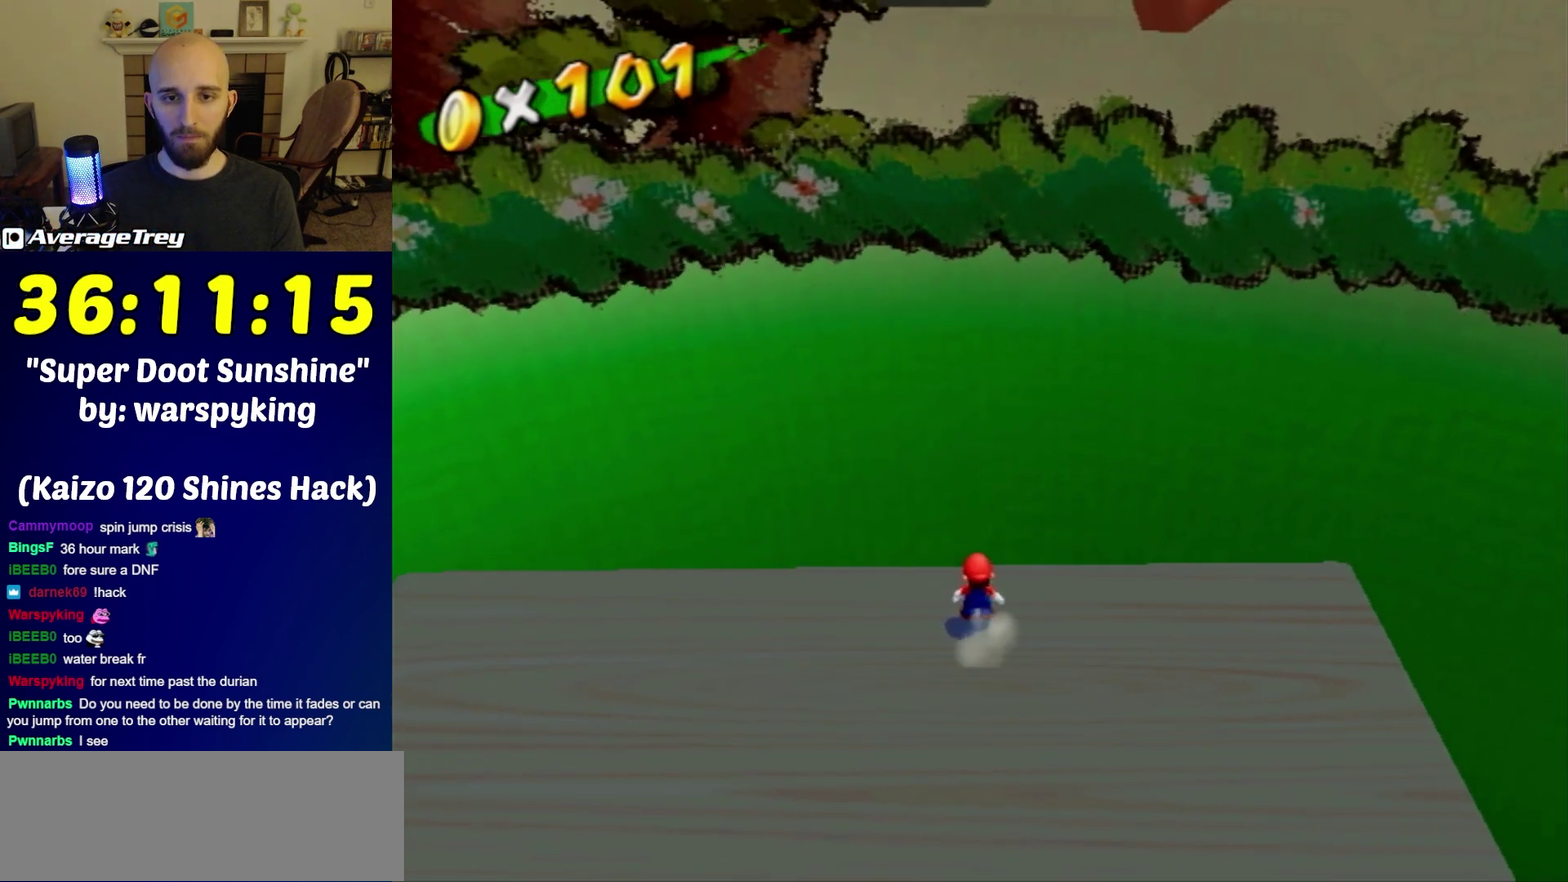
{"buttons": [], "left_stick": "center", "right_stick": "center", "events": [[233, "left_stick", "up"], [333, "left_stick", "center"]]}
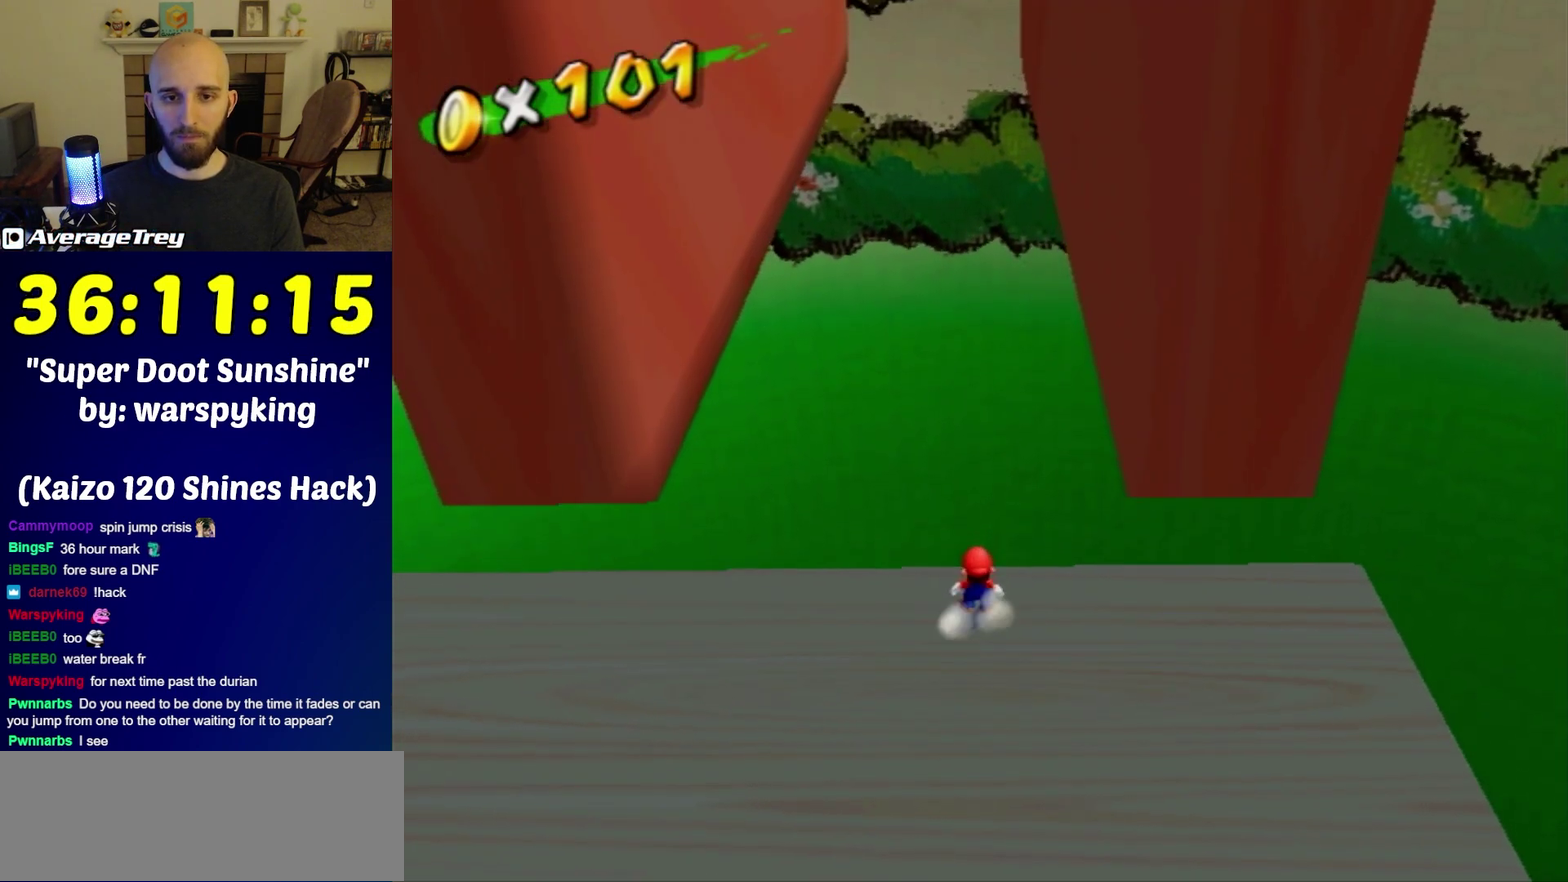
{"buttons": [], "left_stick": "center", "right_stick": "up", "events": [[50, "A", "down"], [183, "A", "up"], [233, "left_stick", "right"], [300, "left_stick", "center"], [433, "right_stick", "up"]]}